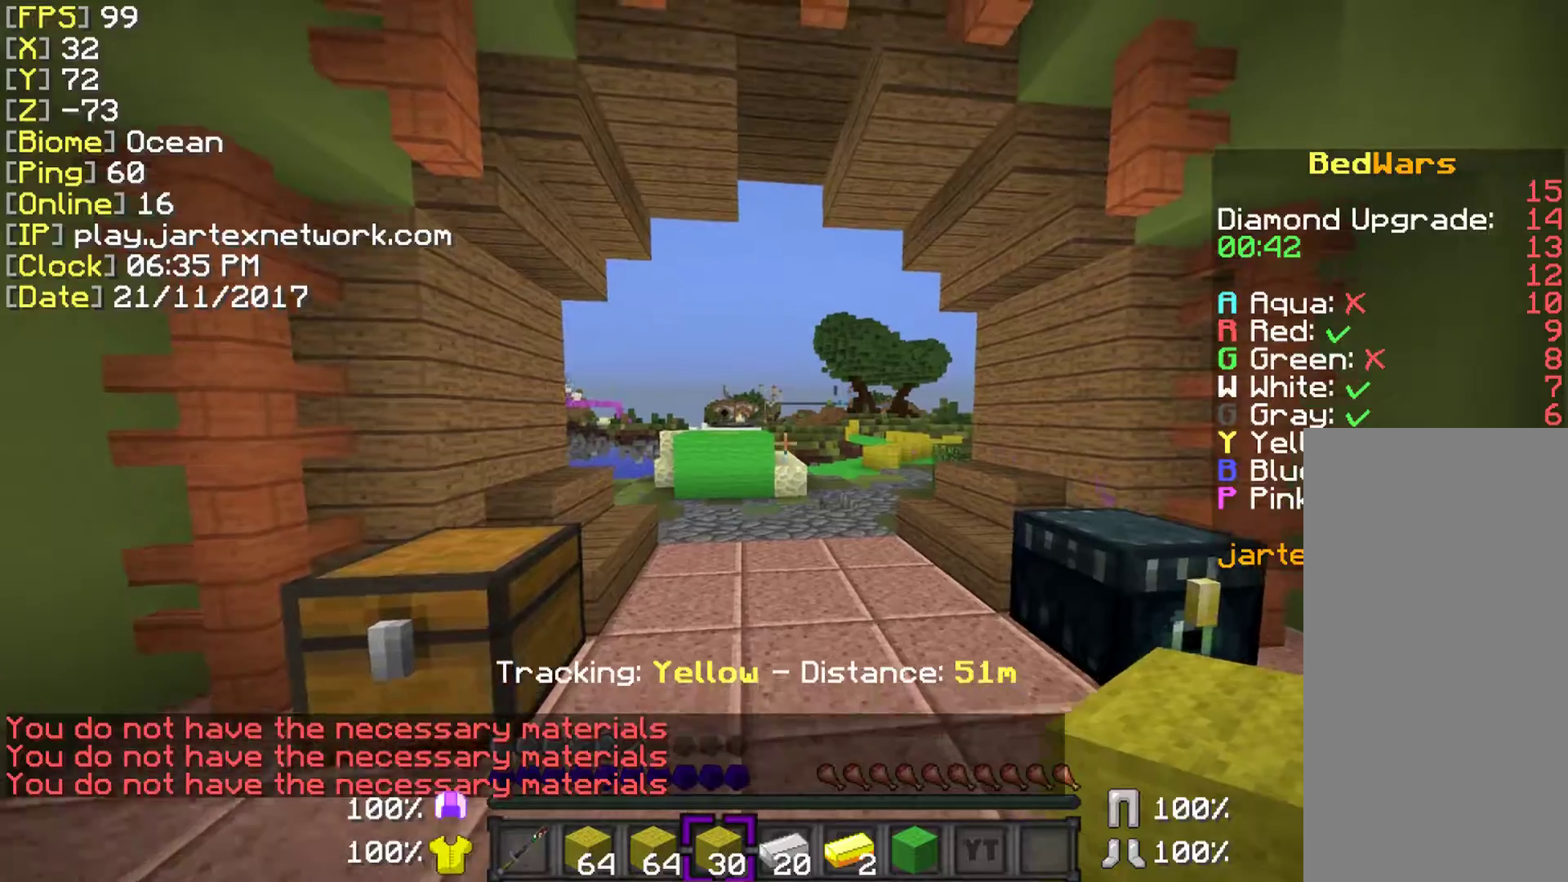
Gameplay with keyboard and mouse; each line is a JSON object with the keys and mouse buttons held at the frame after it. "events" lists presses ("down") and releases ("up") of "a", "ctrl", "d", "s", "shift", "space", "w", "mouse_left" and "mouse_right" between this image and that frame as [ms after this image, input, new state], when the widget could be followed in between. "mouse_left", "mouse_right" = the "left", "right" buttons of the "mouse" list. No other keys are recorded. Fast repeated clicks can show as one long hold. Mouse movement is not recorded.
{"keys": ["ctrl", "space", "w"], "mouse": [], "events": [[133, "ctrl", "down"], [233, "space", "down"]]}
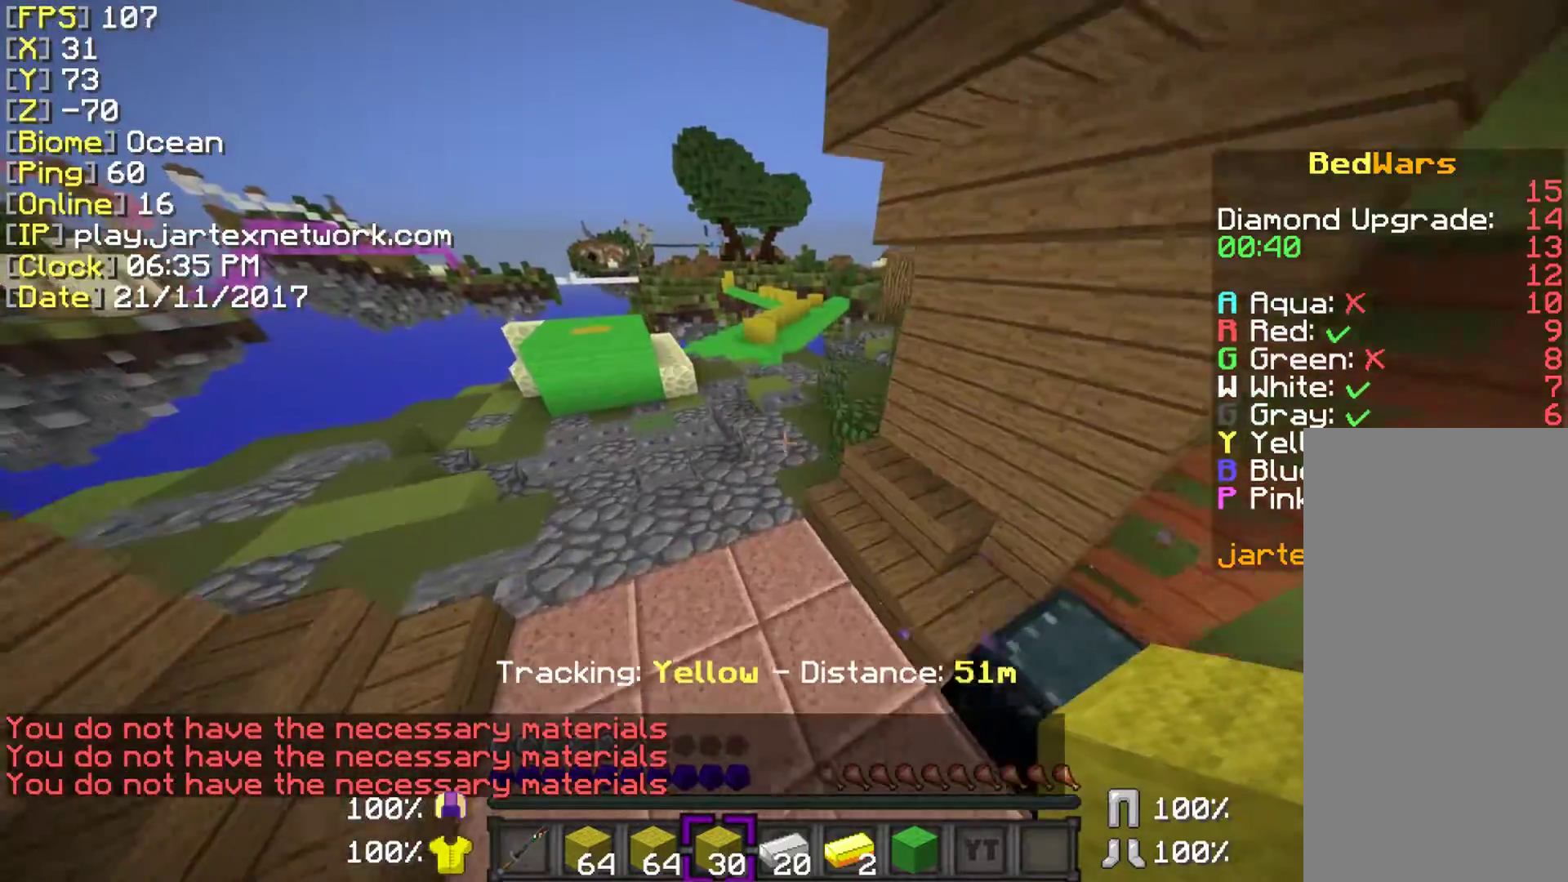
{"keys": ["ctrl", "space", "w"], "mouse": [], "events": []}
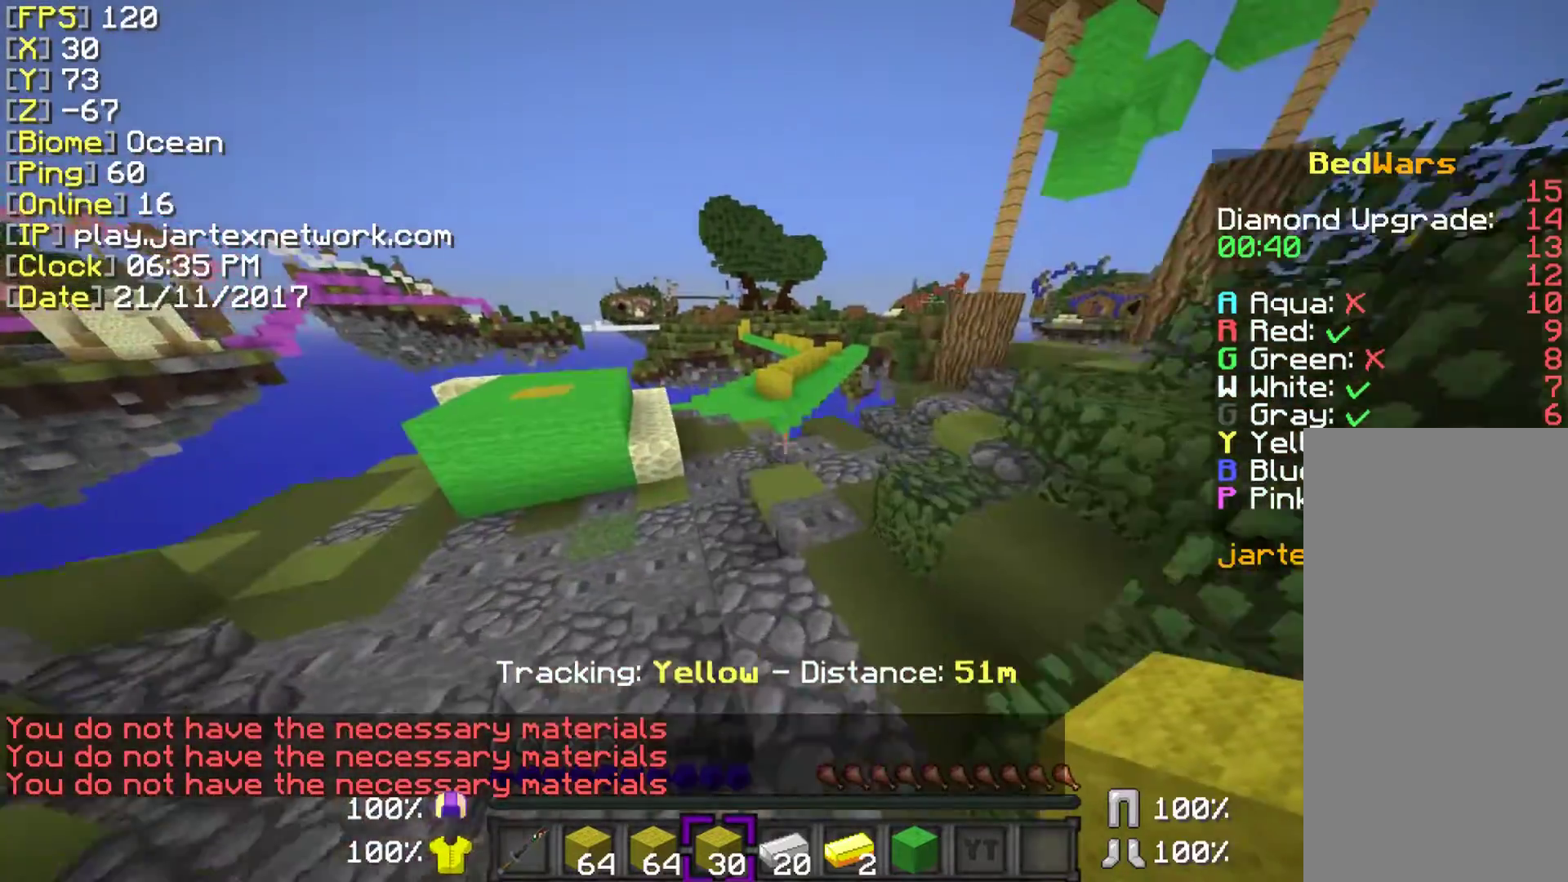
{"keys": ["ctrl", "space", "w"], "mouse": ["left"], "events": [[333, "mouse_left", "down"]]}
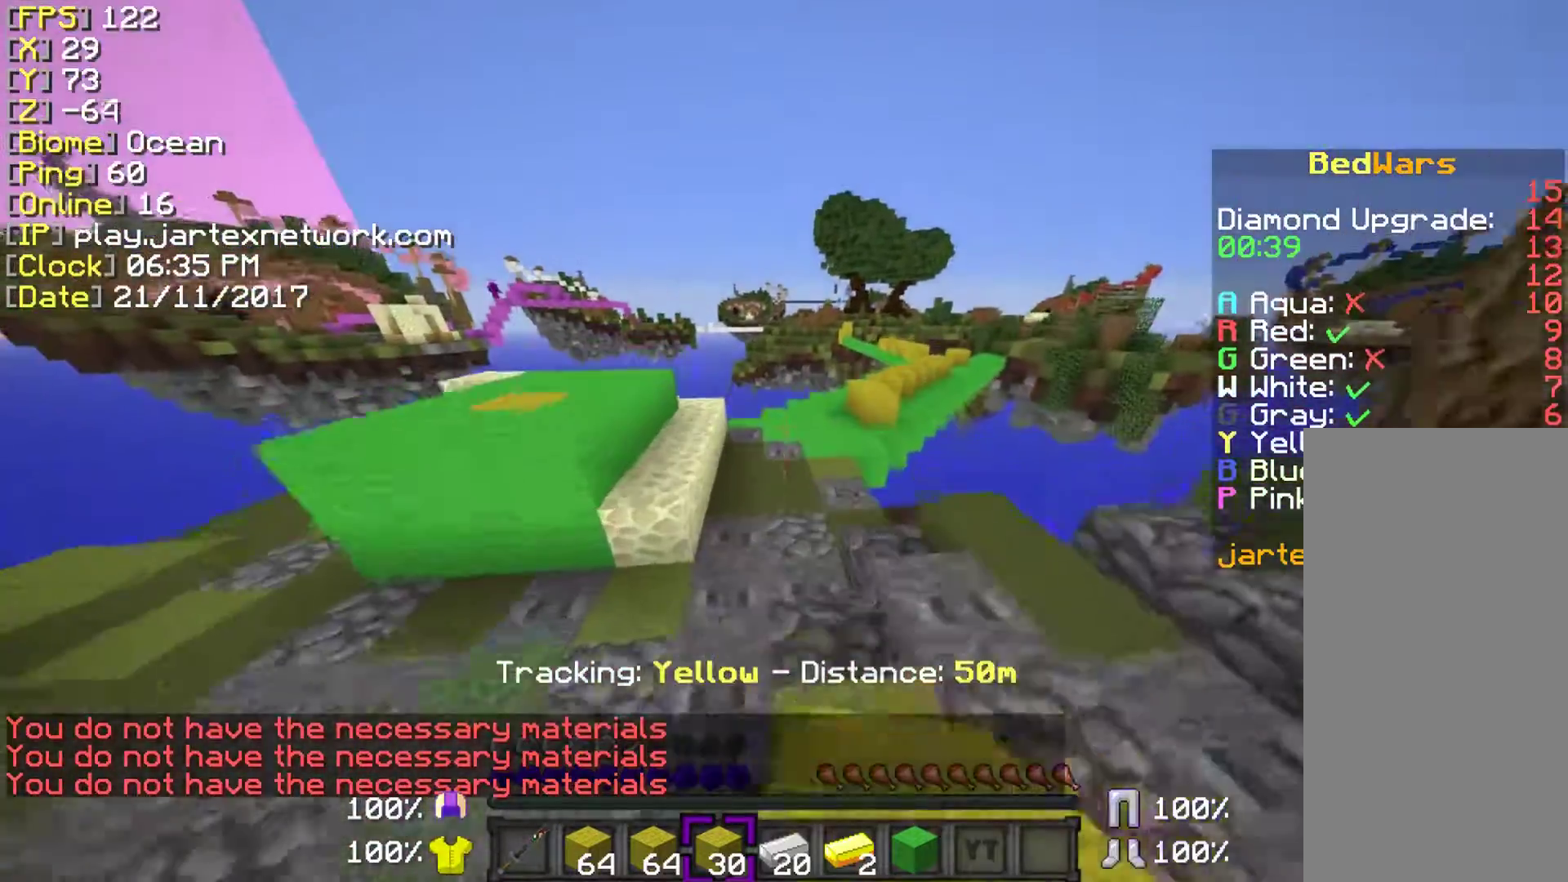
{"keys": ["ctrl", "space", "w"], "mouse": ["left"], "events": []}
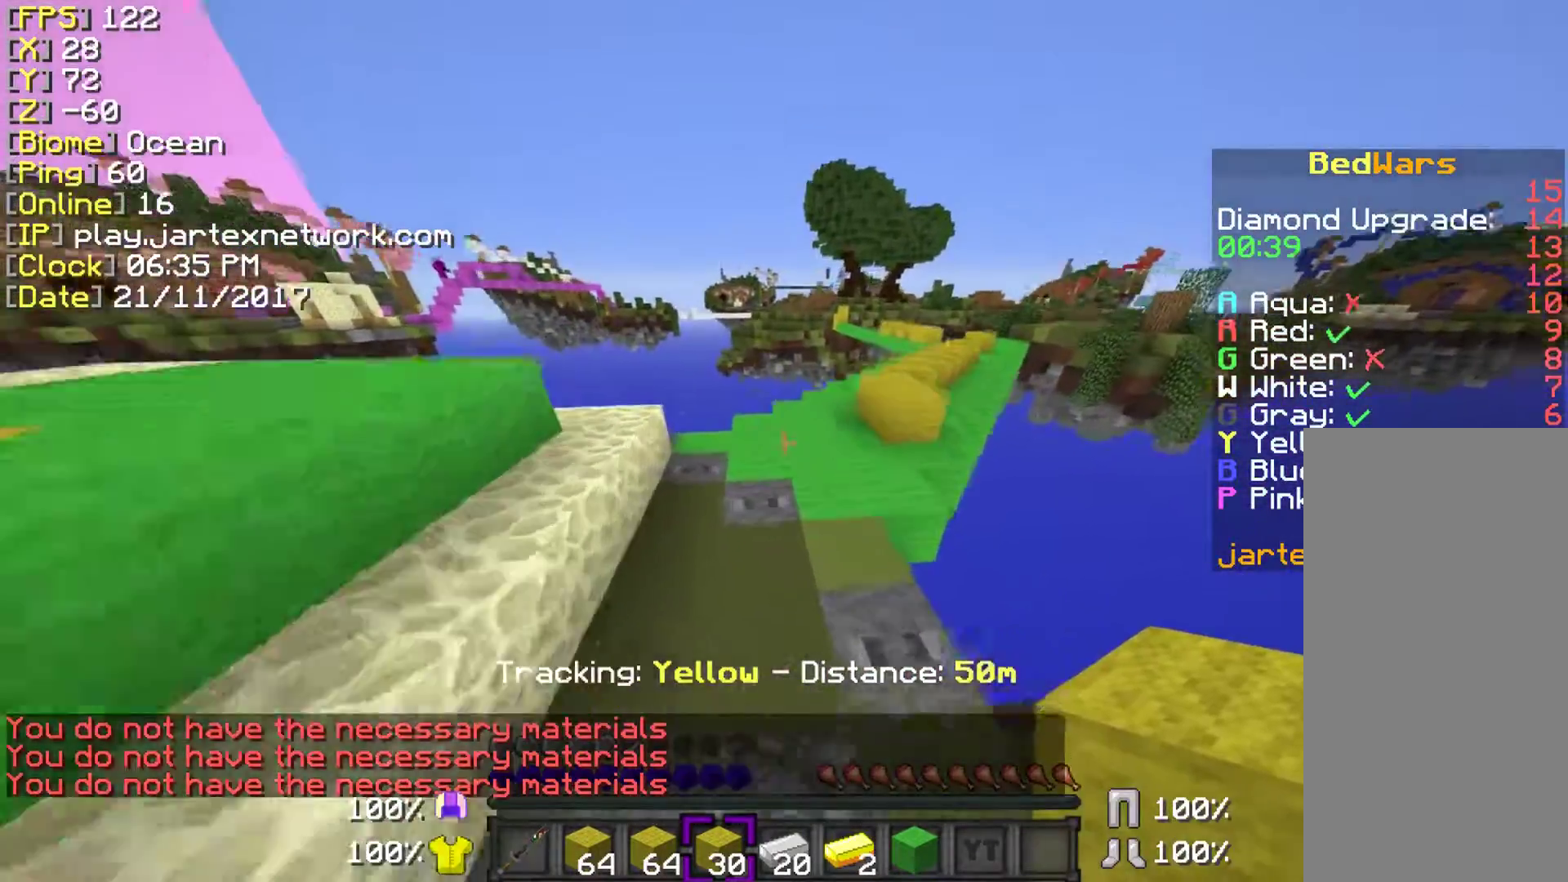
{"keys": [], "mouse": ["left"], "events": [[283, "space", "up"], [383, "ctrl", "up"], [383, "w", "up"]]}
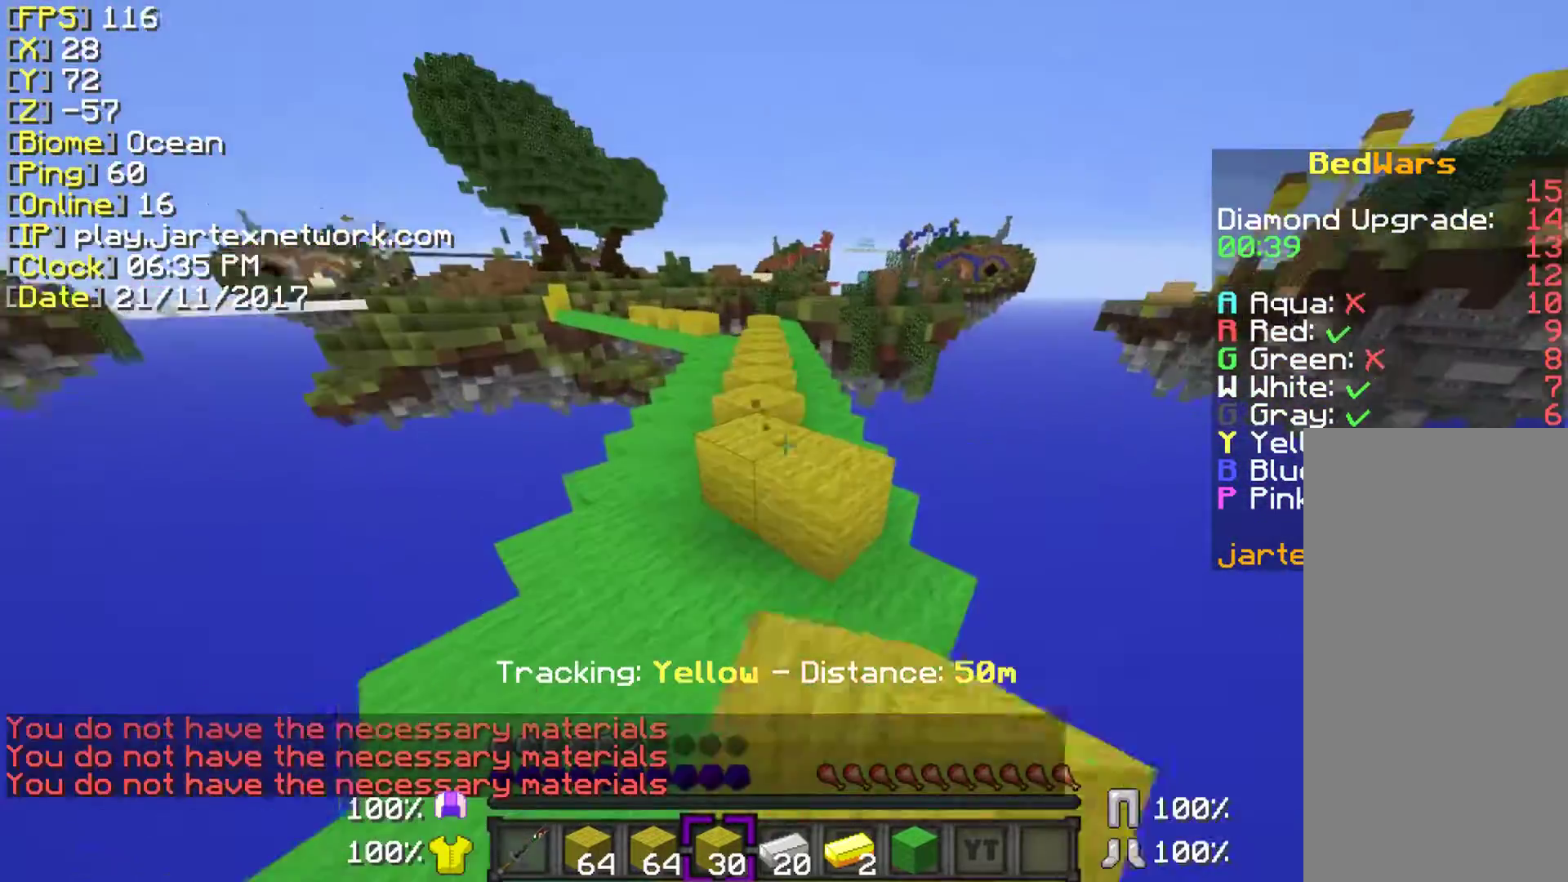
{"keys": ["ctrl", "space", "w"], "mouse": [], "events": [[83, "w", "down"], [183, "ctrl", "down"], [183, "mouse_left", "up"], [233, "space", "down"]]}
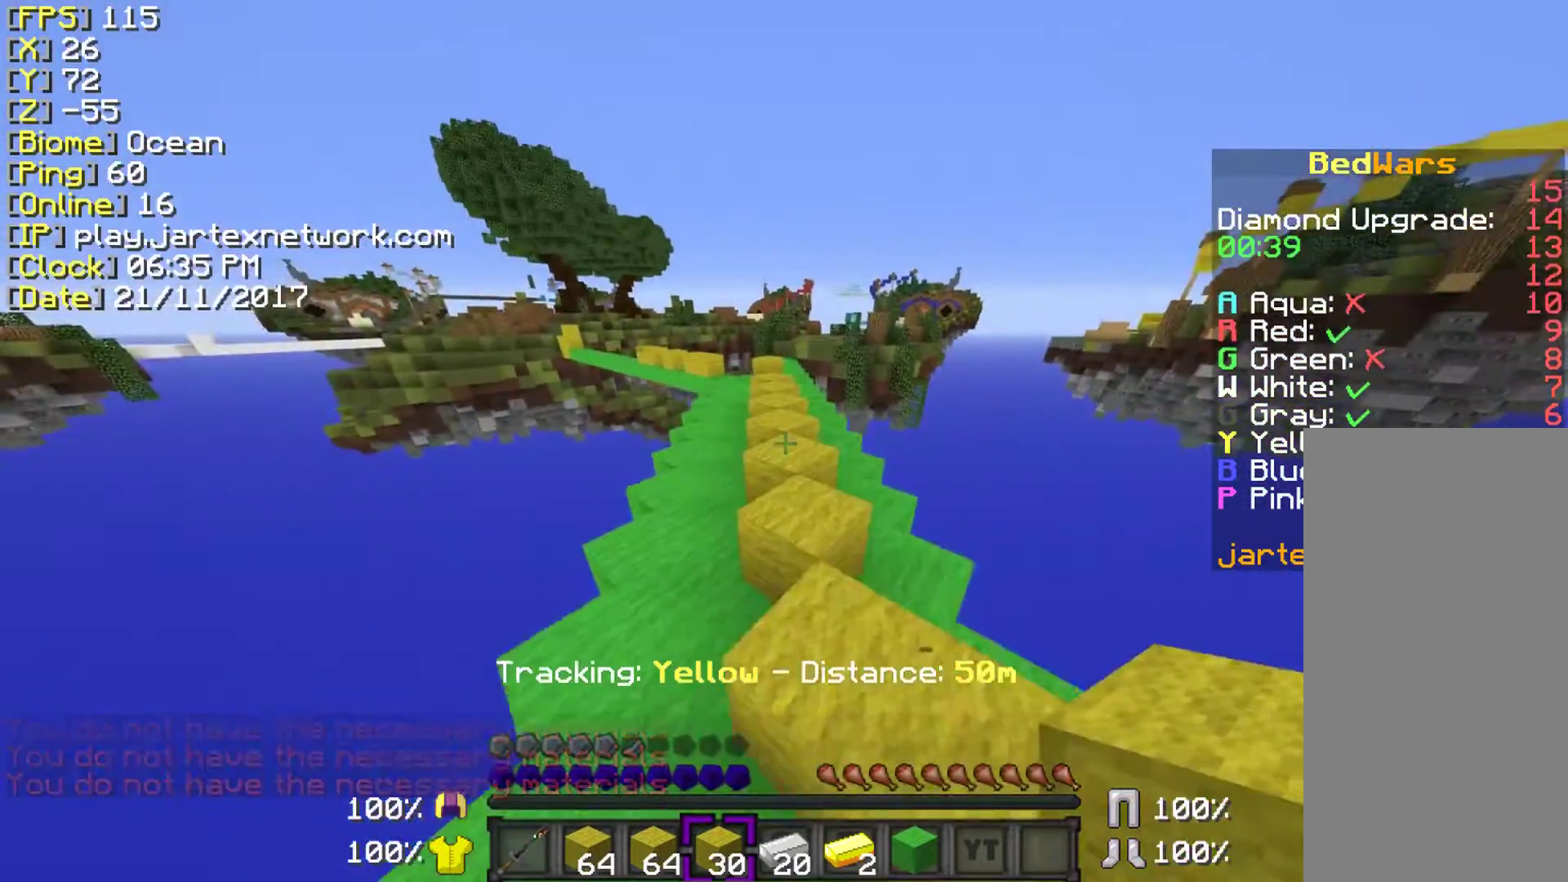
{"keys": ["ctrl", "space", "w"], "mouse": ["left"], "events": [[183, "mouse_left", "down"]]}
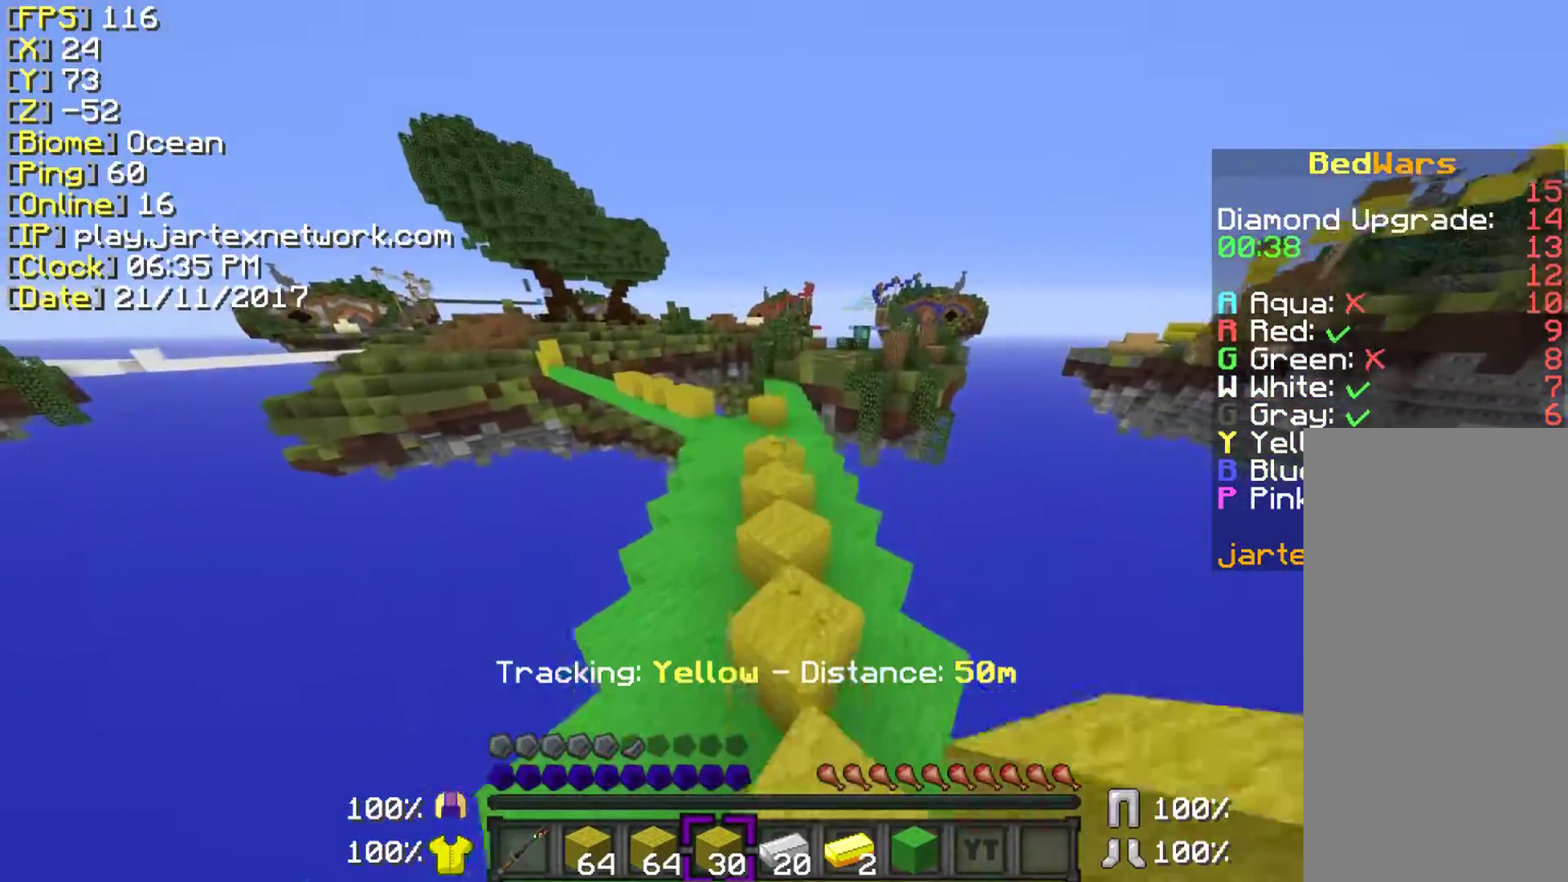
{"keys": ["ctrl", "space", "w"], "mouse": ["left"], "events": []}
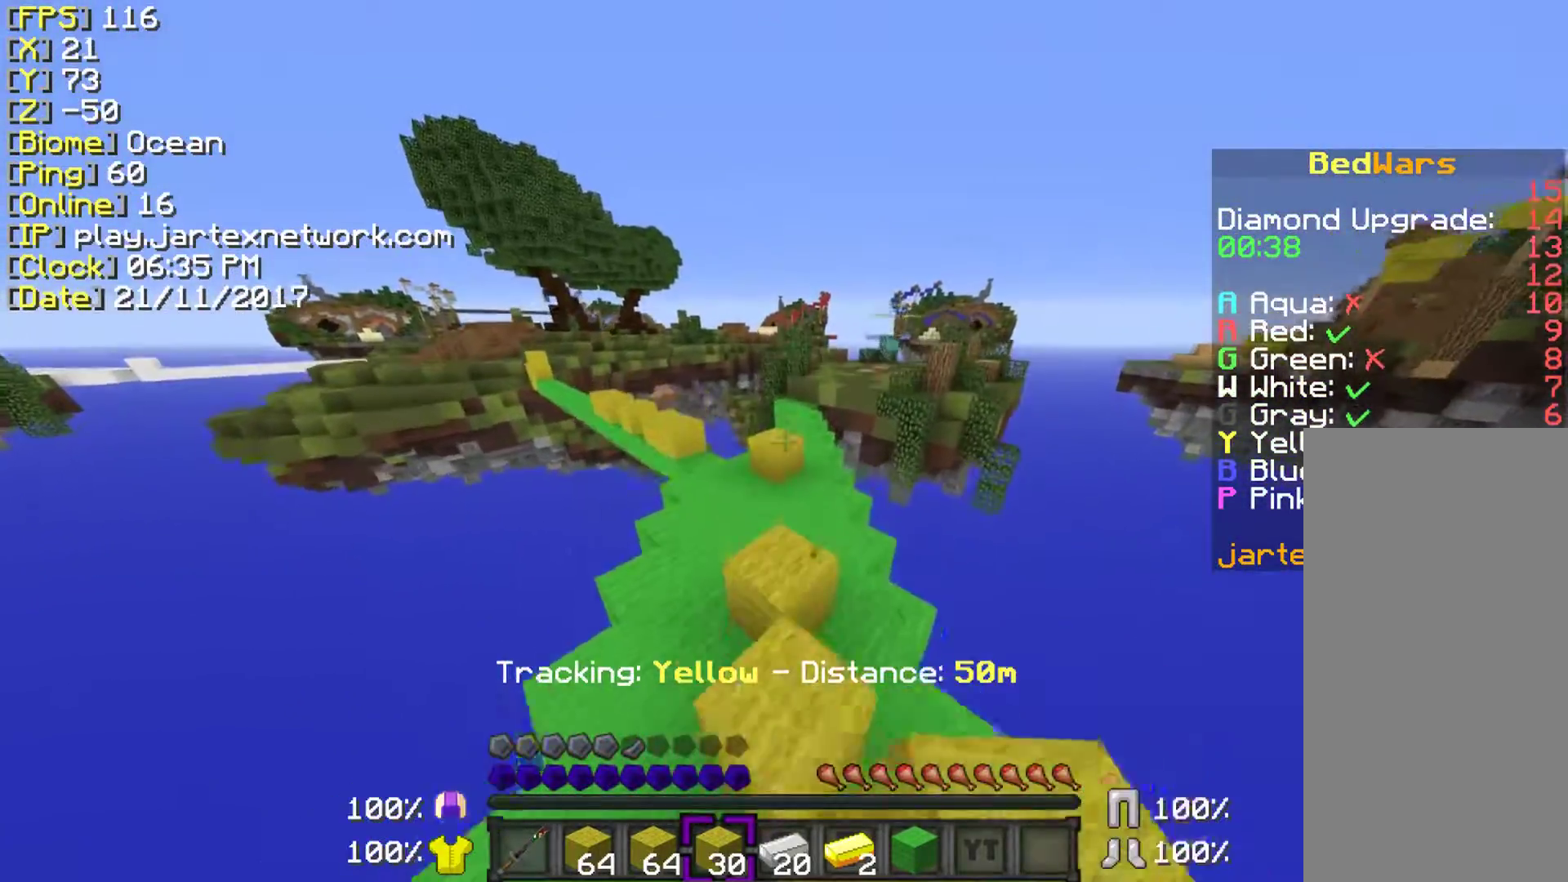
{"keys": ["ctrl", "space", "w"], "mouse": ["left"], "events": []}
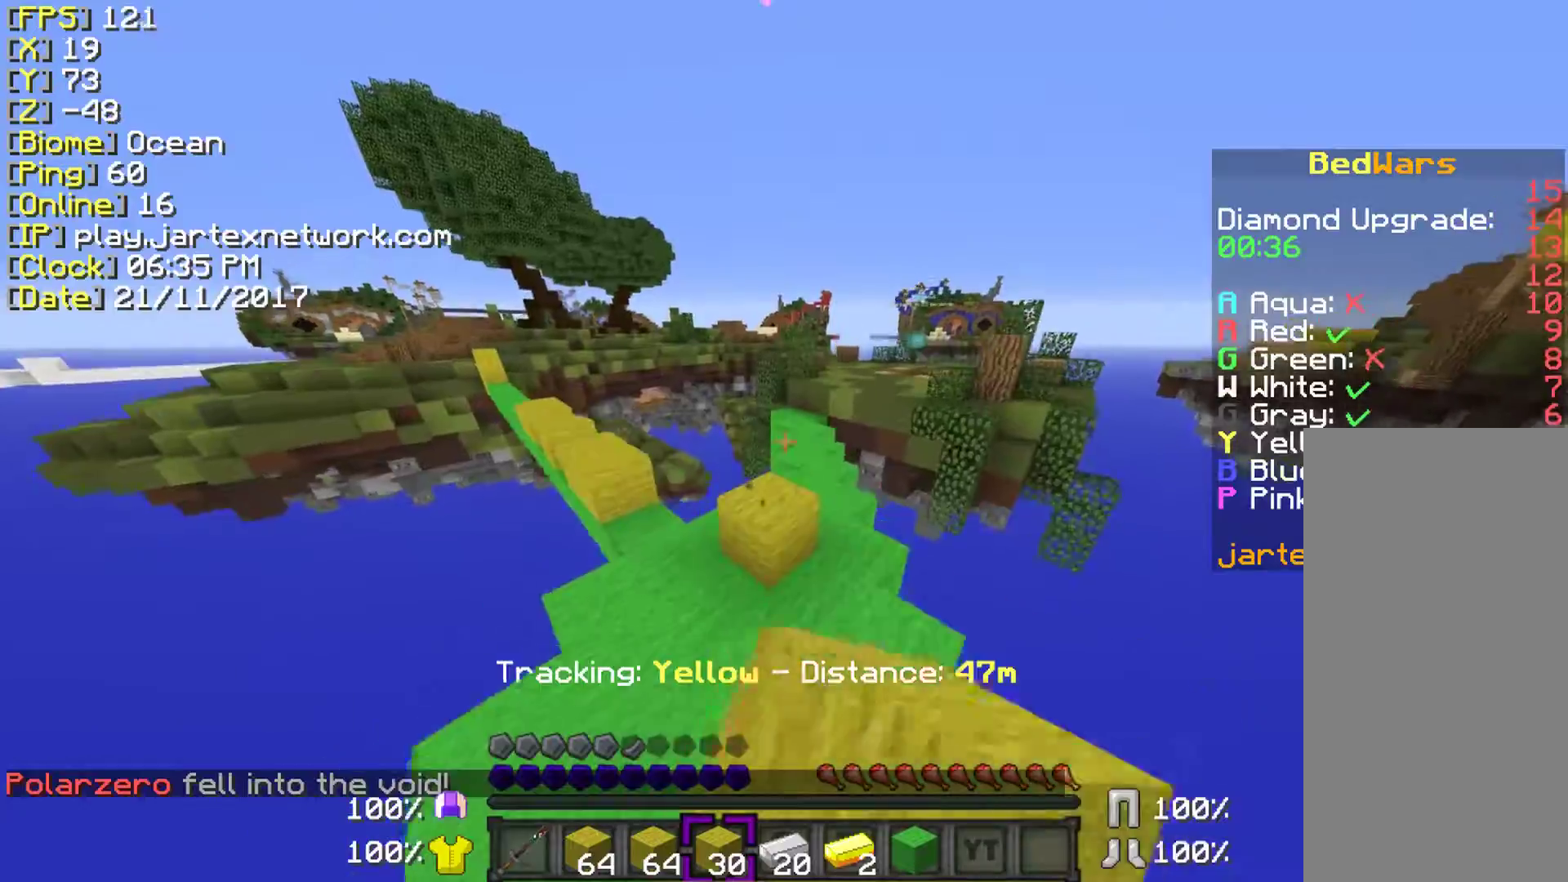
{"keys": ["ctrl", "w"], "mouse": [], "events": [[33, "mouse_left", "up"], [283, "ctrl", "up"], [283, "space", "up"], [333, "w", "up"], [483, "ctrl", "down"], [483, "w", "down"]]}
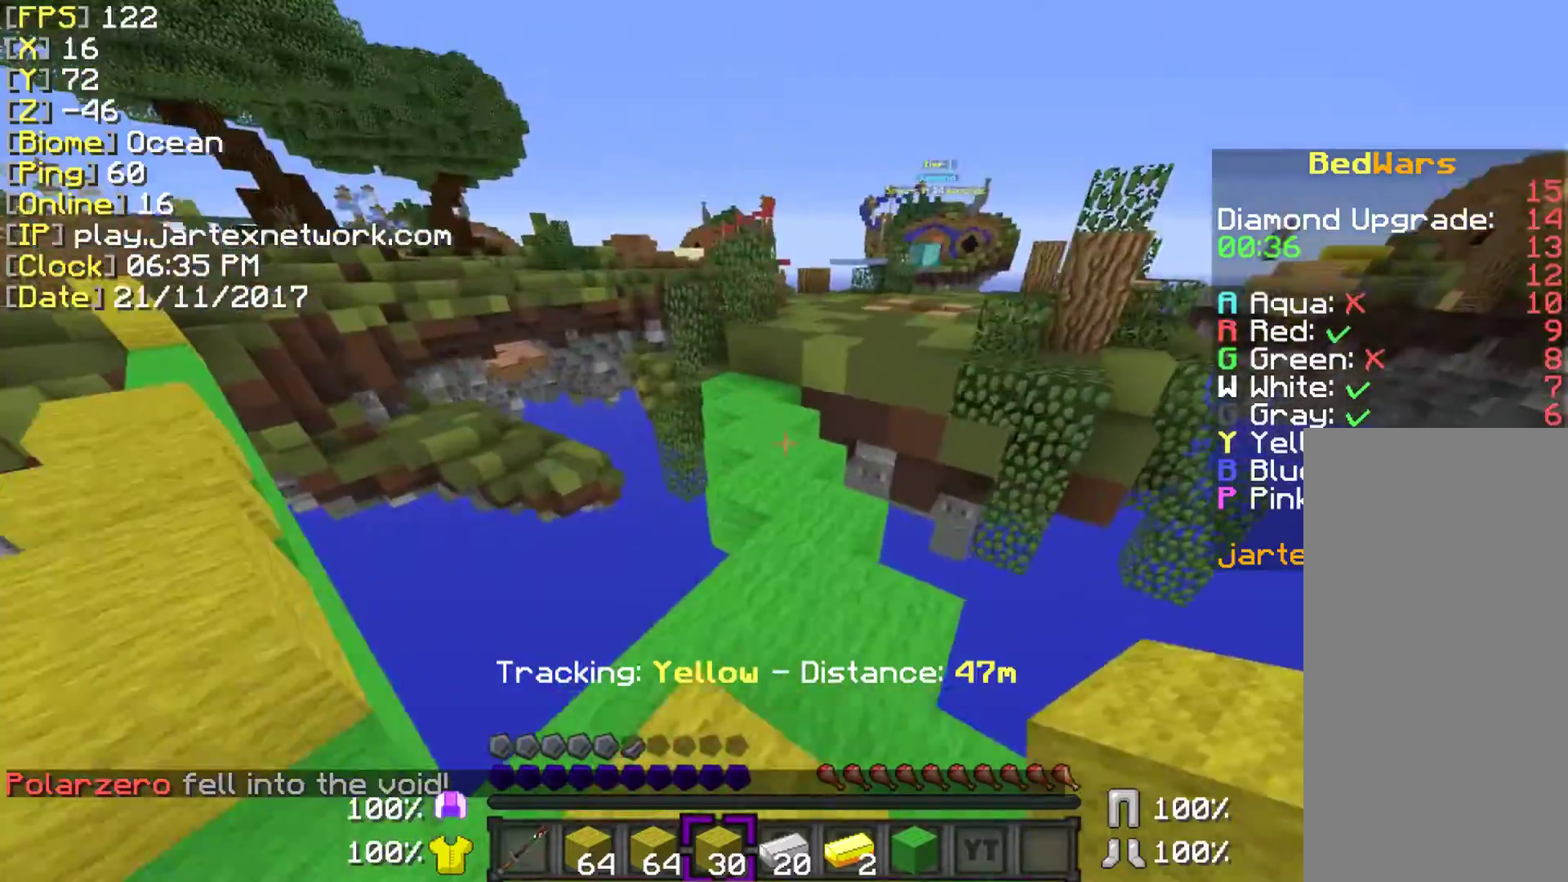
{"keys": ["ctrl", "w"], "mouse": [], "events": []}
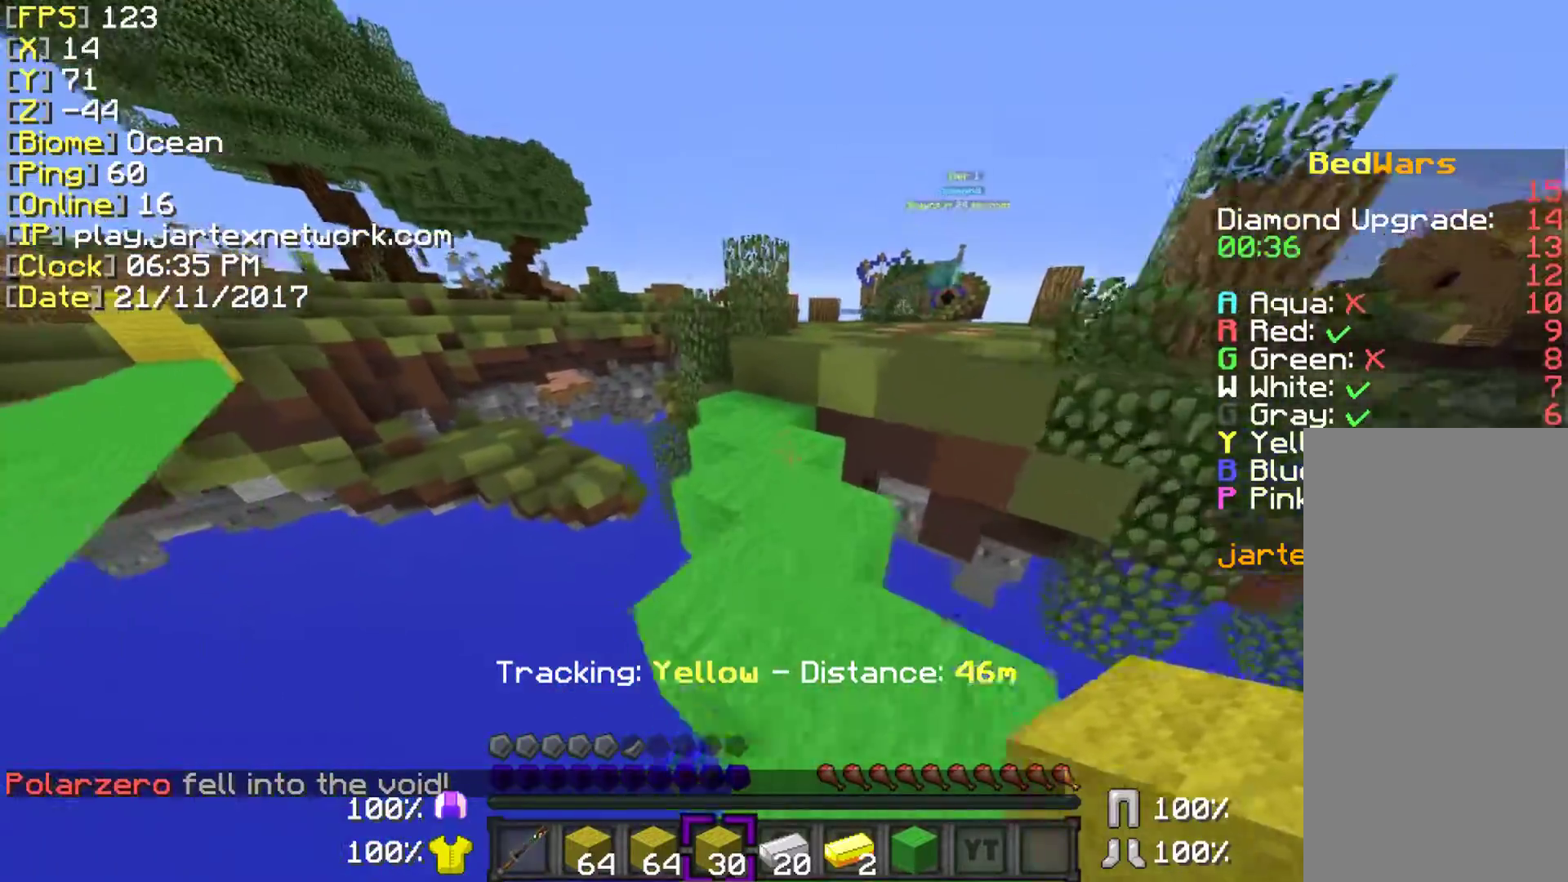
{"keys": ["ctrl", "w"], "mouse": ["left"], "events": [[383, "mouse_left", "down"]]}
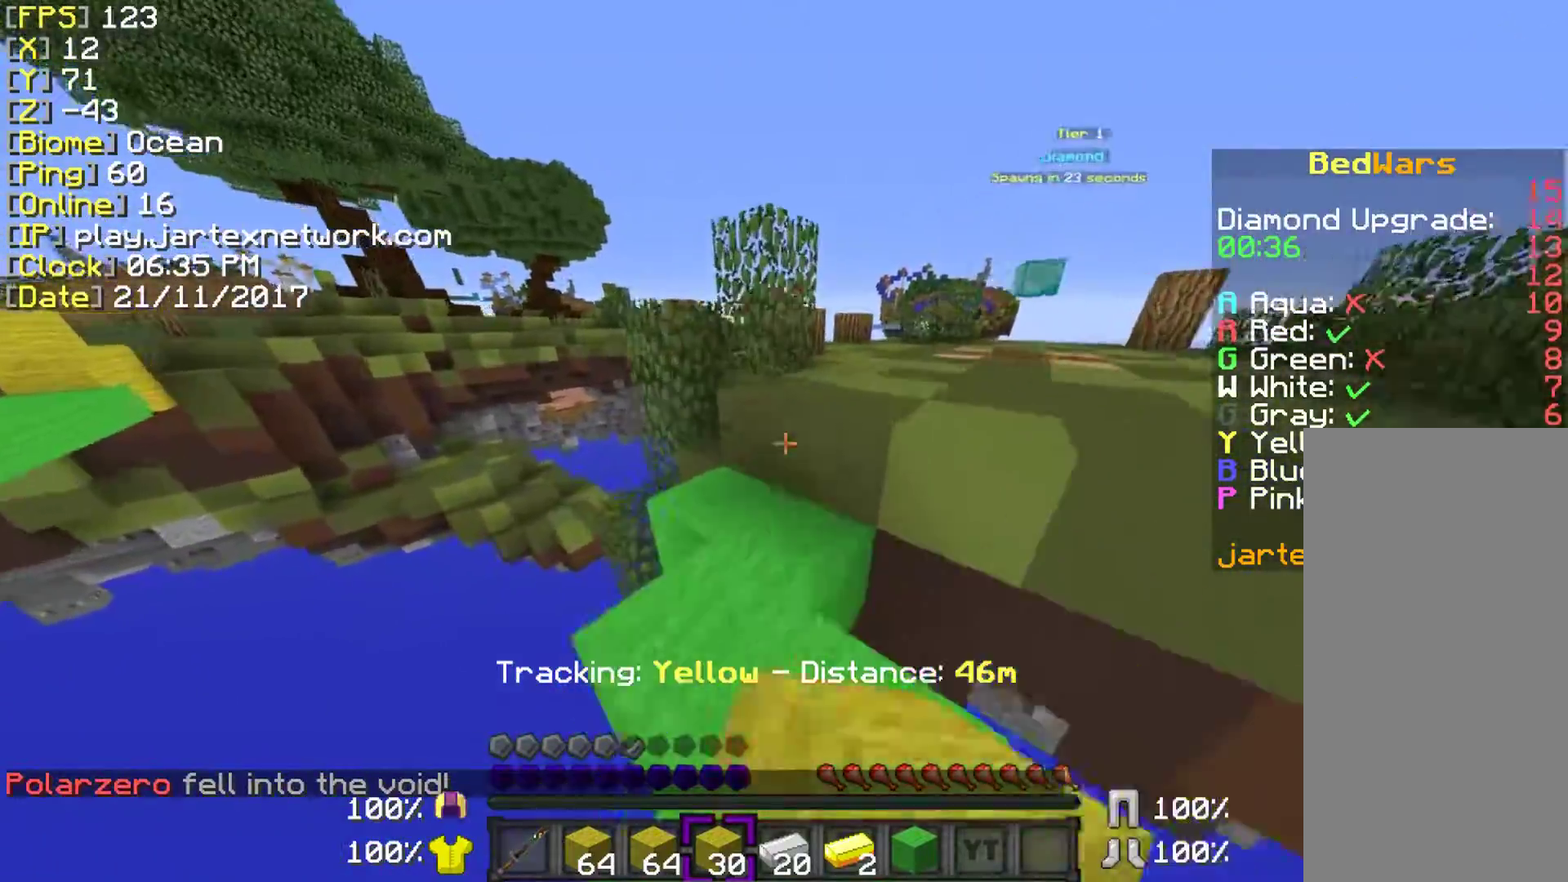
{"keys": ["ctrl", "space", "w"], "mouse": ["left"], "events": [[183, "space", "down"]]}
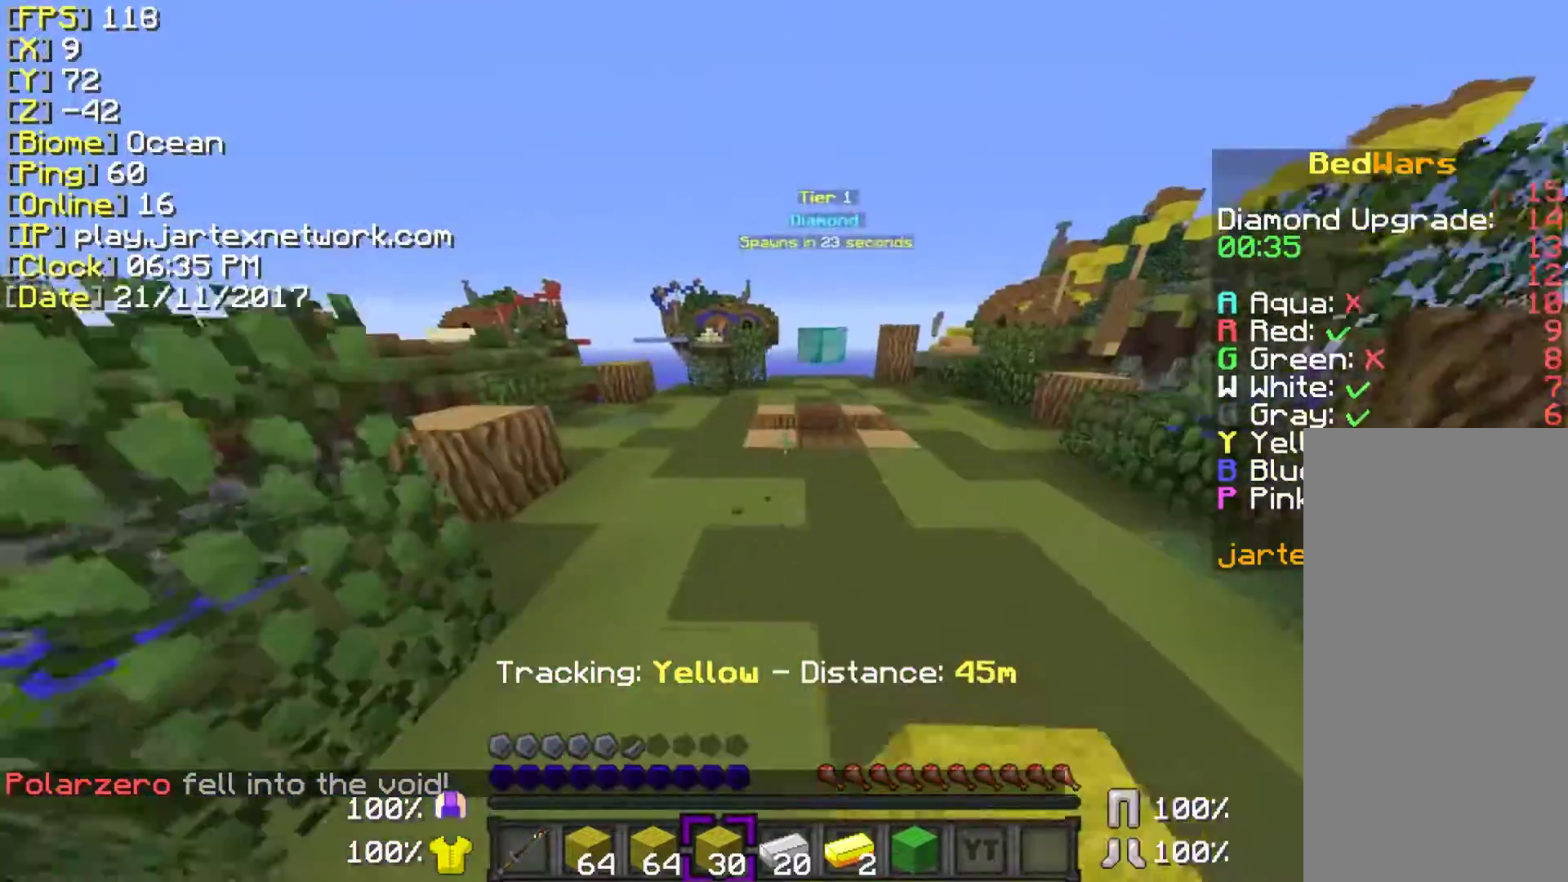
{"keys": ["w"], "mouse": ["left"], "events": [[333, "ctrl", "up"], [483, "space", "up"]]}
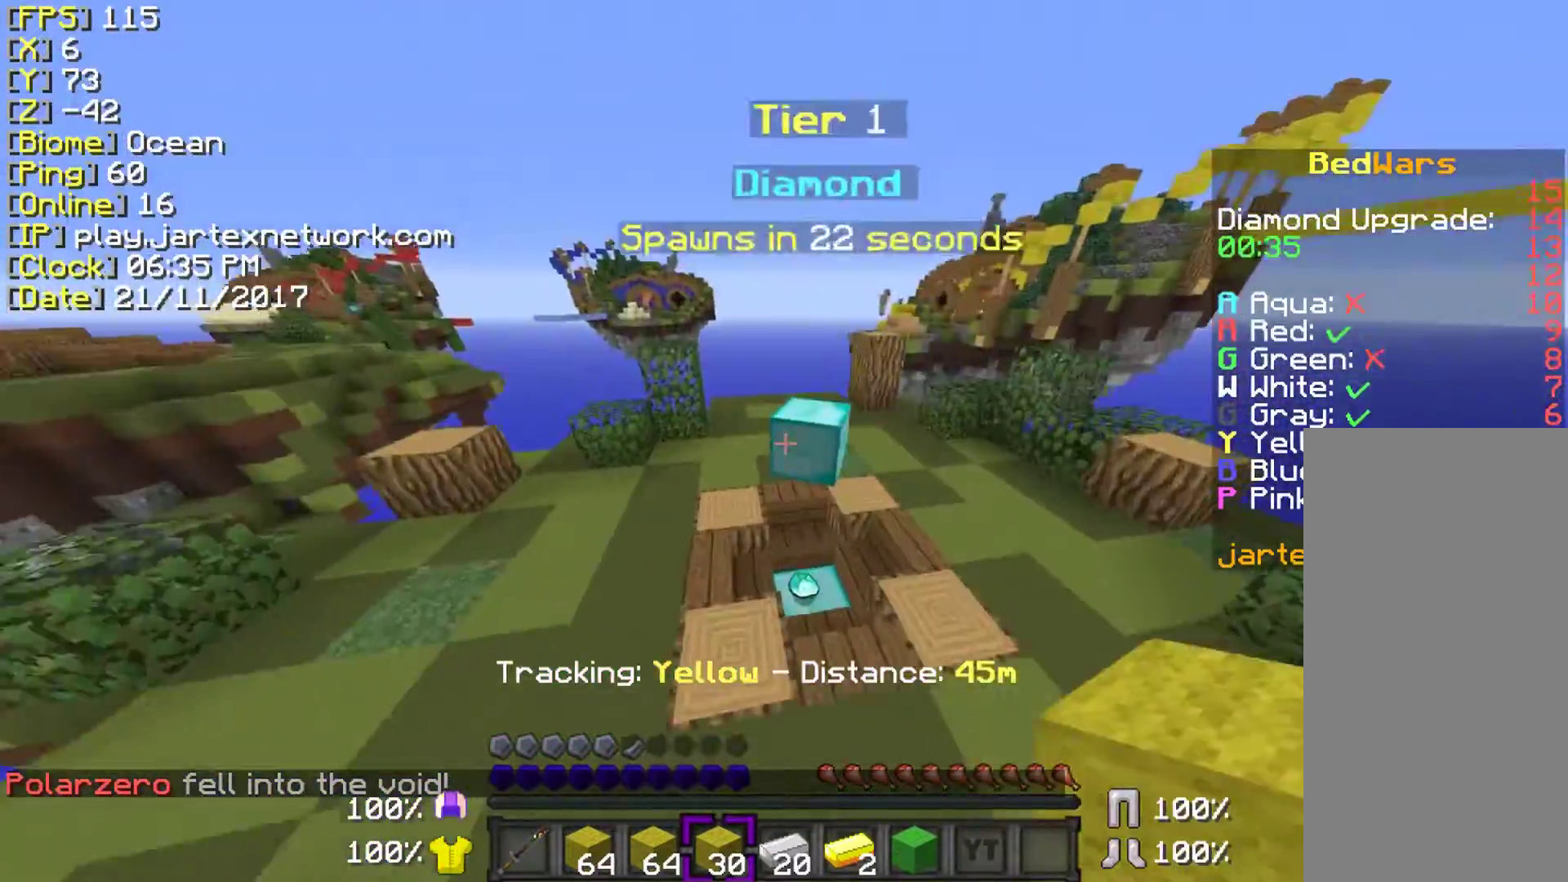
{"keys": ["d"], "mouse": [], "events": [[33, "mouse_left", "up"], [433, "w", "up"], [483, "d", "down"]]}
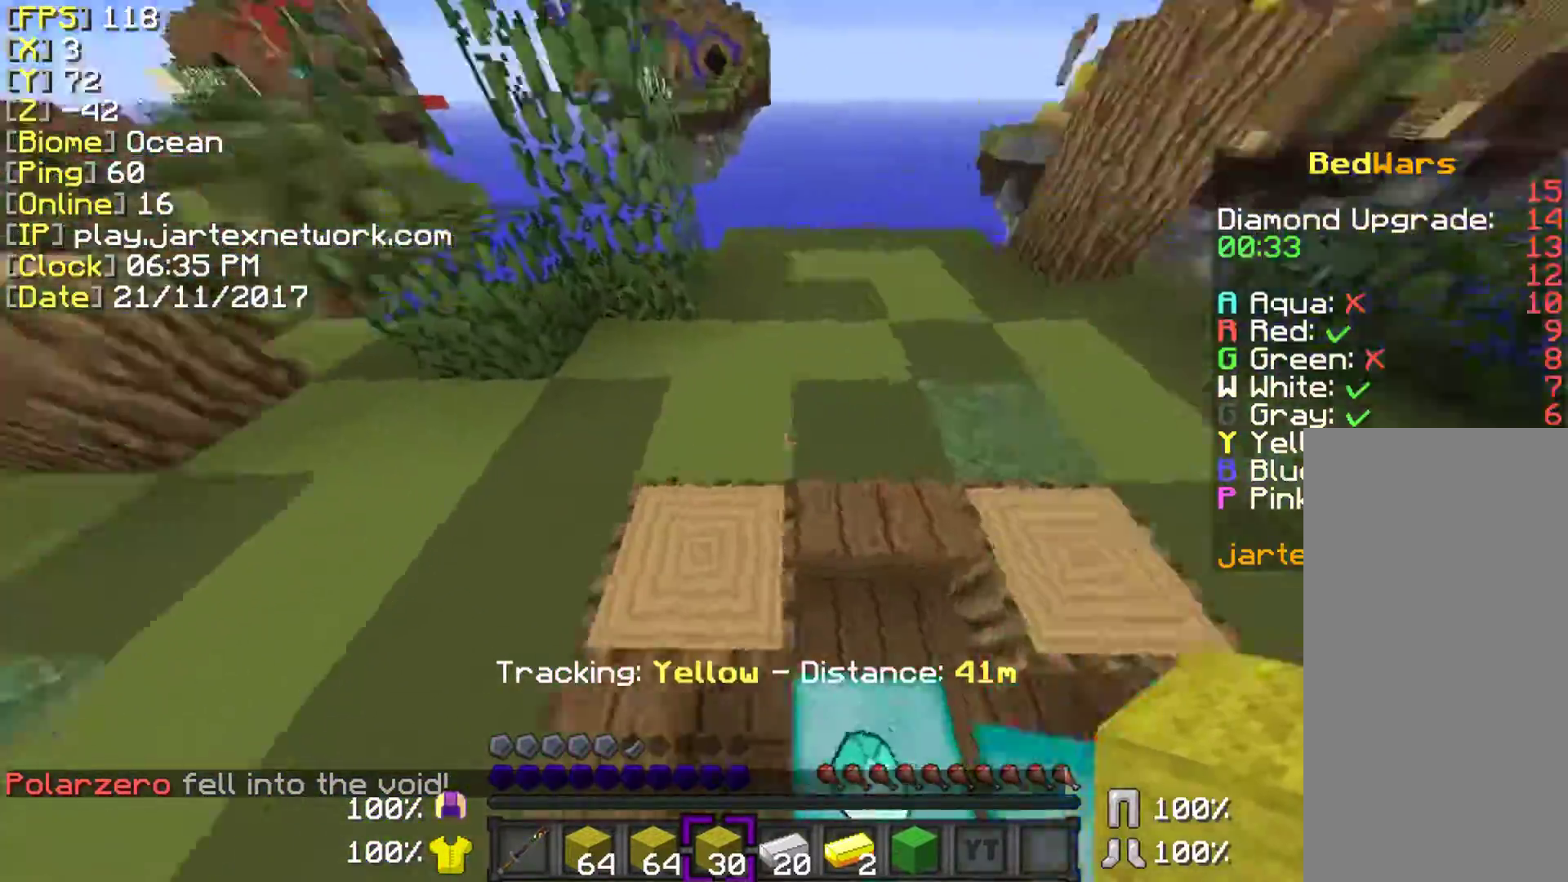
{"keys": ["ctrl", "w"], "mouse": [], "events": [[33, "d", "up"], [233, "ctrl", "down"], [233, "w", "down"]]}
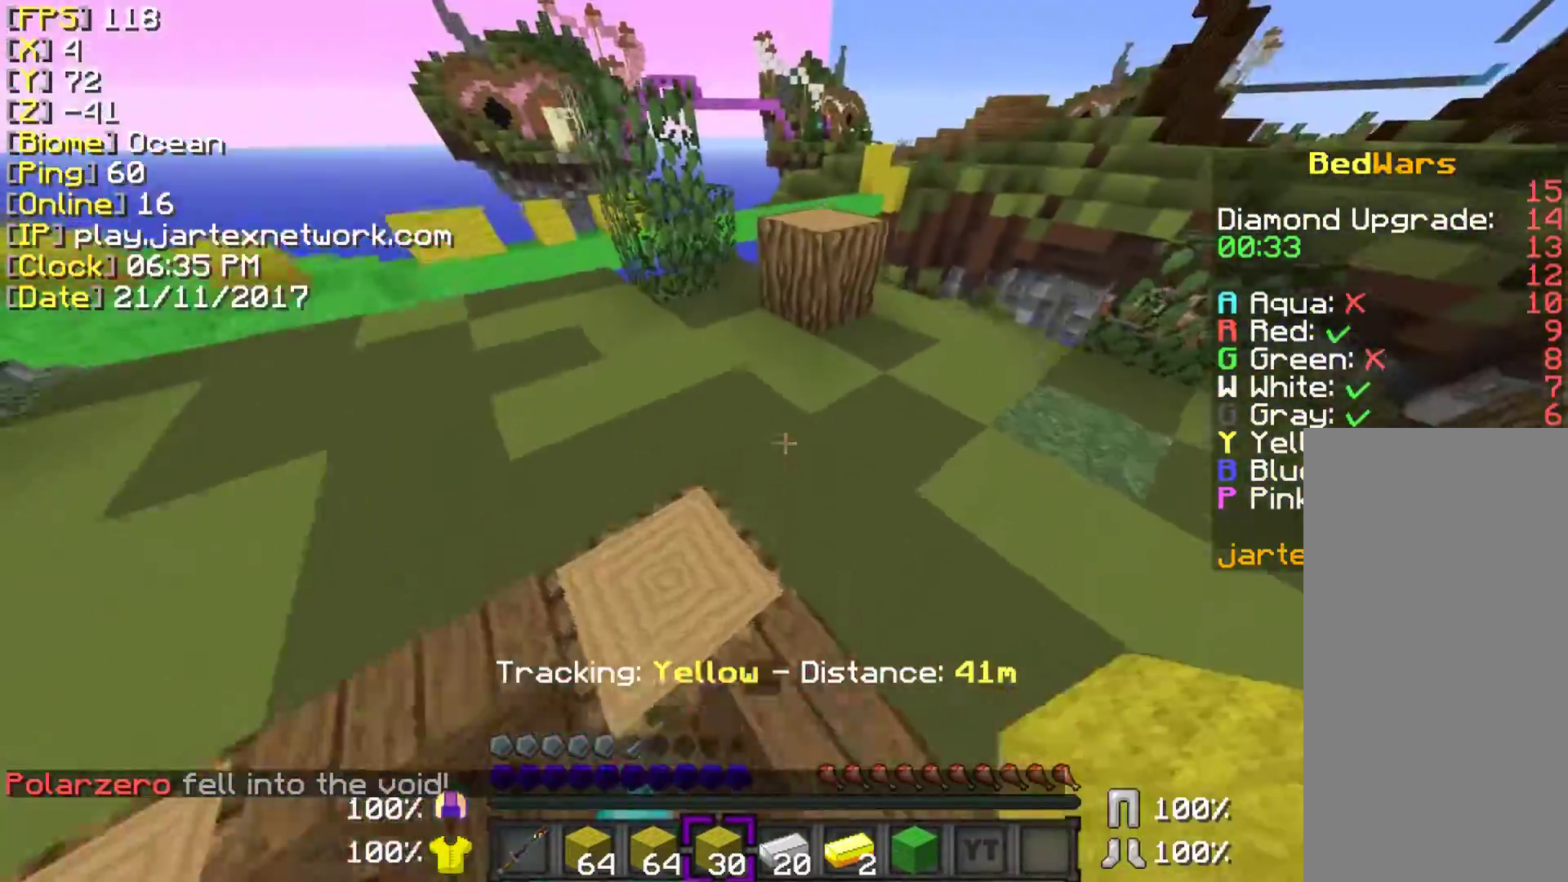
{"keys": ["a", "w"], "mouse": [], "events": [[133, "ctrl", "up"], [133, "w", "up"], [333, "a", "down"], [483, "w", "down"]]}
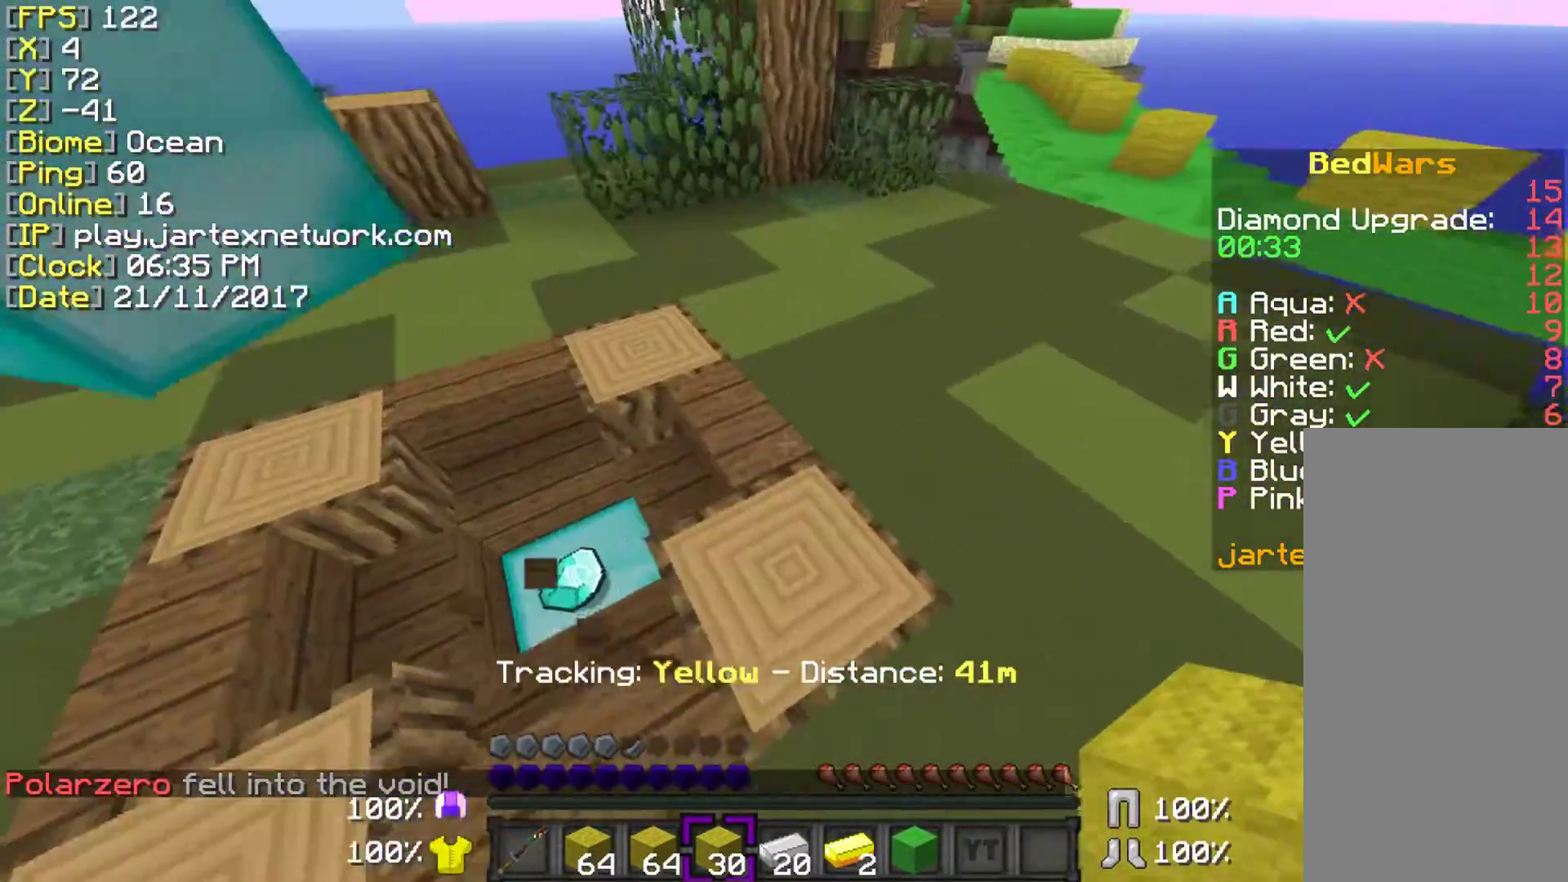
{"keys": [], "mouse": [], "events": [[333, "a", "up"], [333, "w", "up"]]}
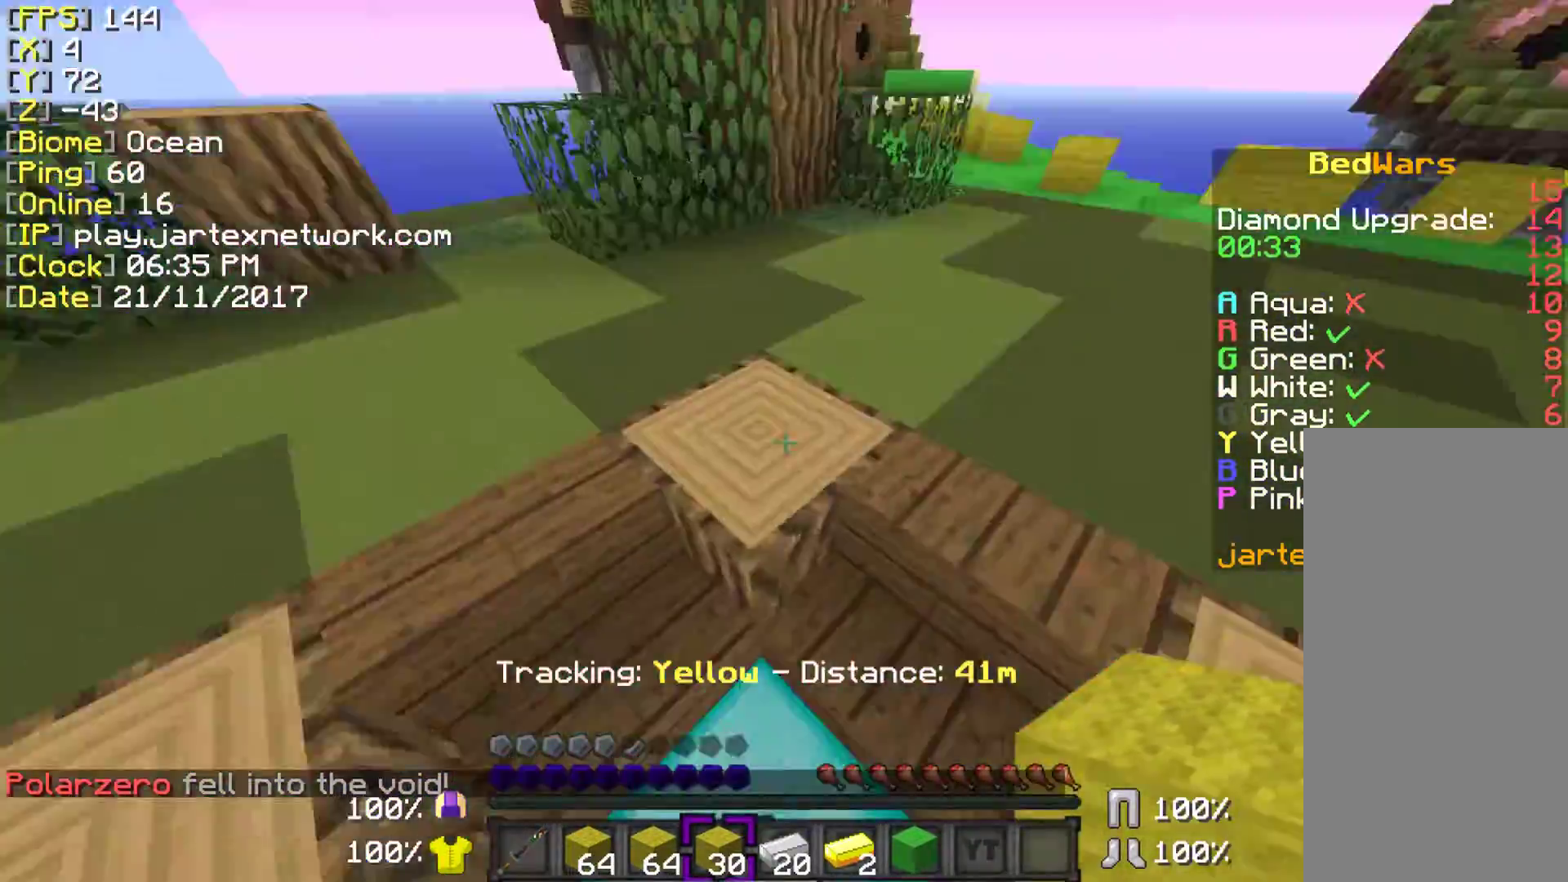
{"keys": ["ctrl", "w"], "mouse": [], "events": [[83, "s", "down"], [183, "s", "up"], [283, "ctrl", "down"], [283, "w", "down"]]}
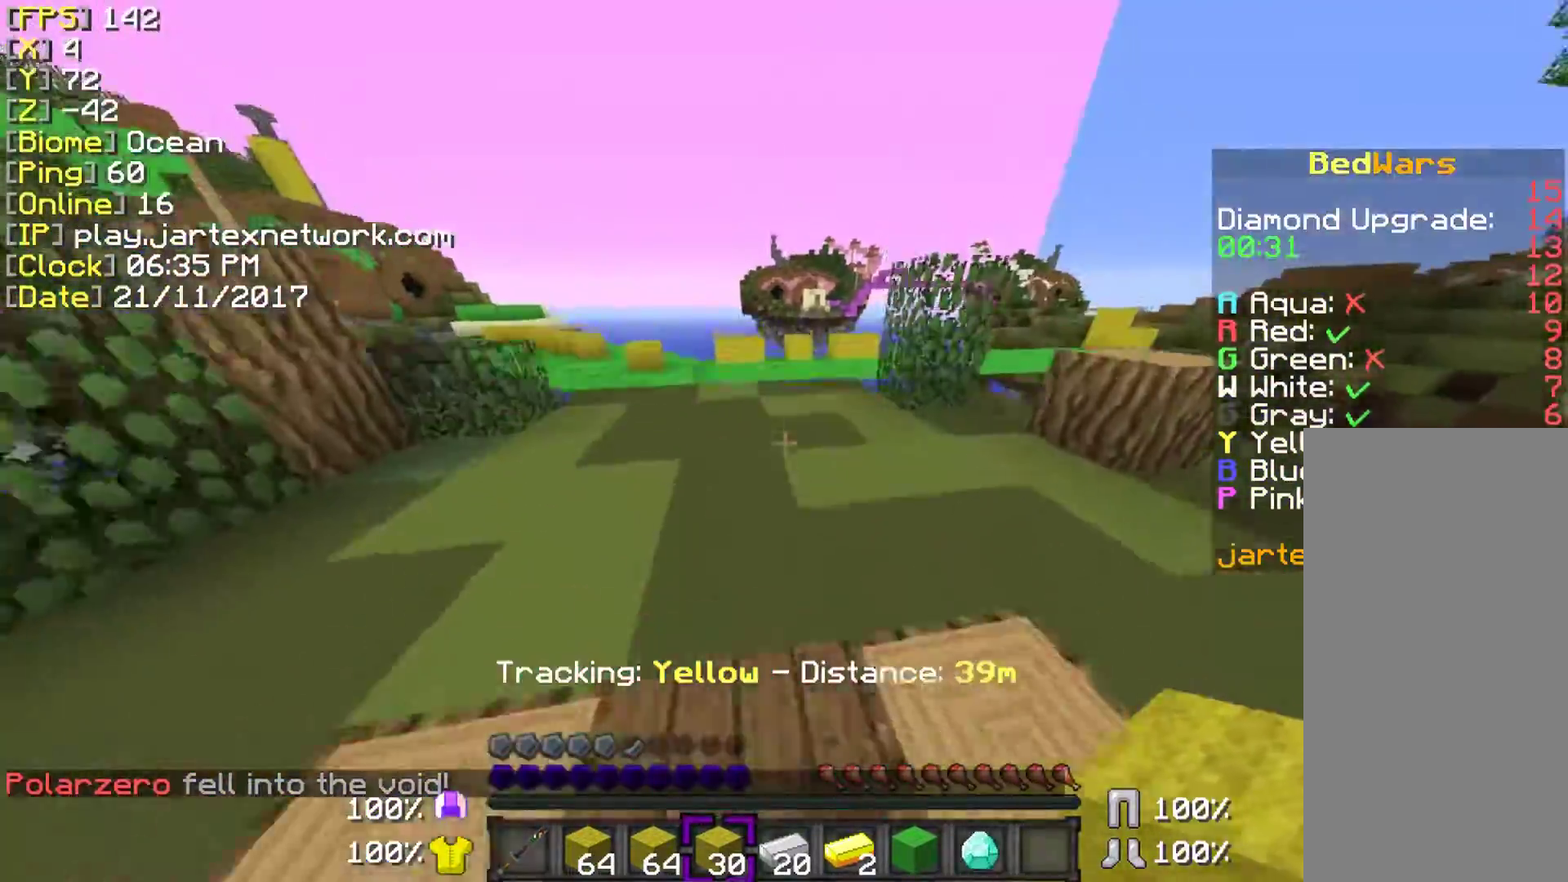
{"keys": ["w"], "mouse": [], "events": [[133, "space", "down"], [233, "space", "up"], [500, "ctrl", "up"]]}
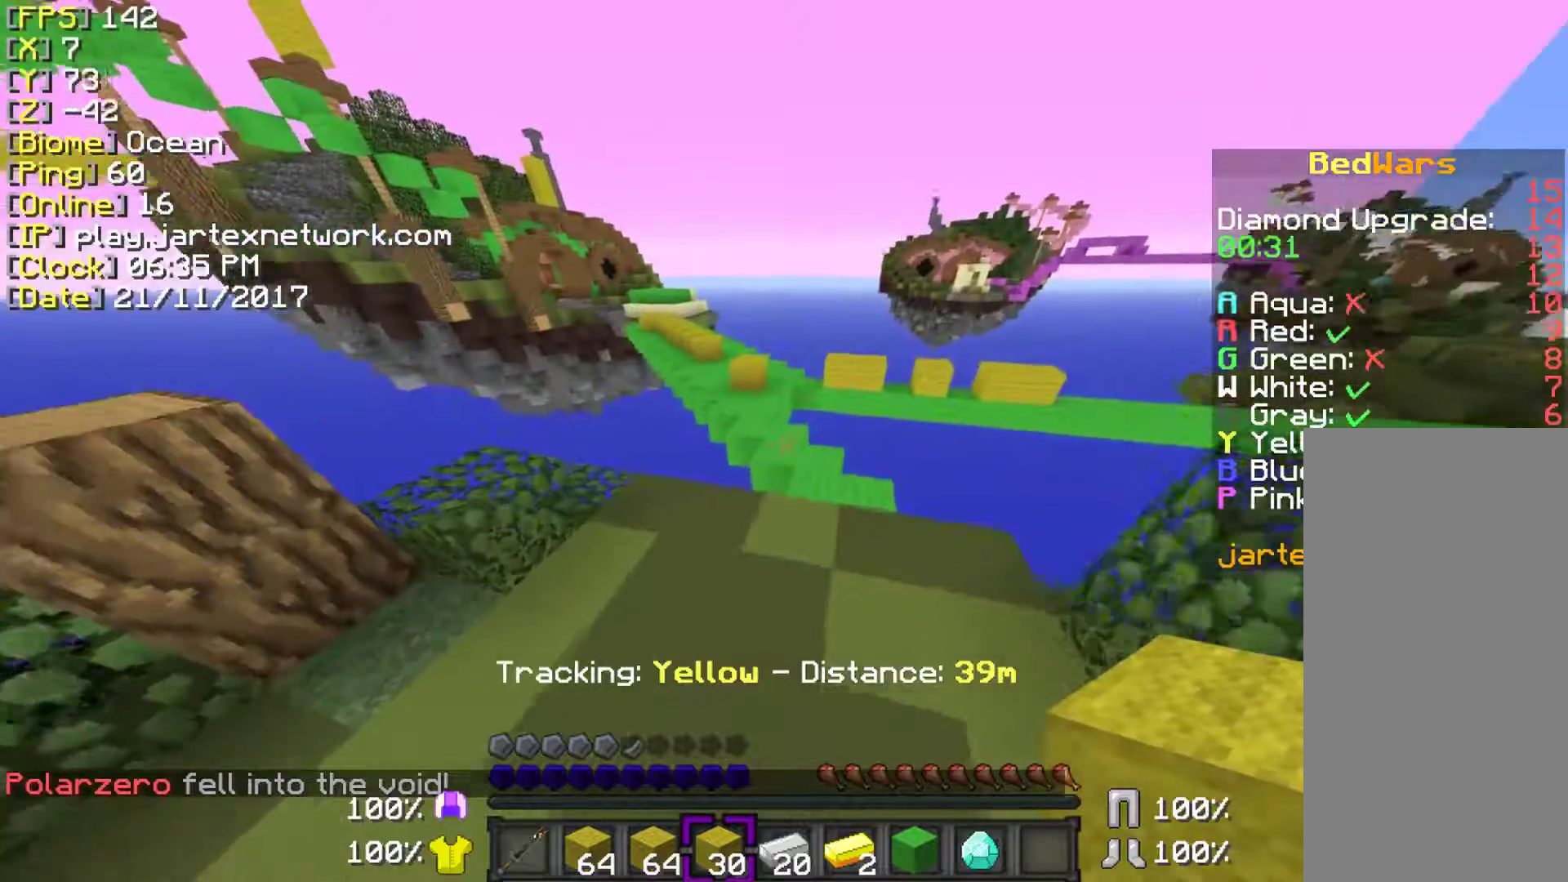
{"keys": ["ctrl", "space", "w"], "mouse": [], "events": [[67, "w", "up"], [283, "ctrl", "down"], [283, "w", "down"], [483, "space", "down"]]}
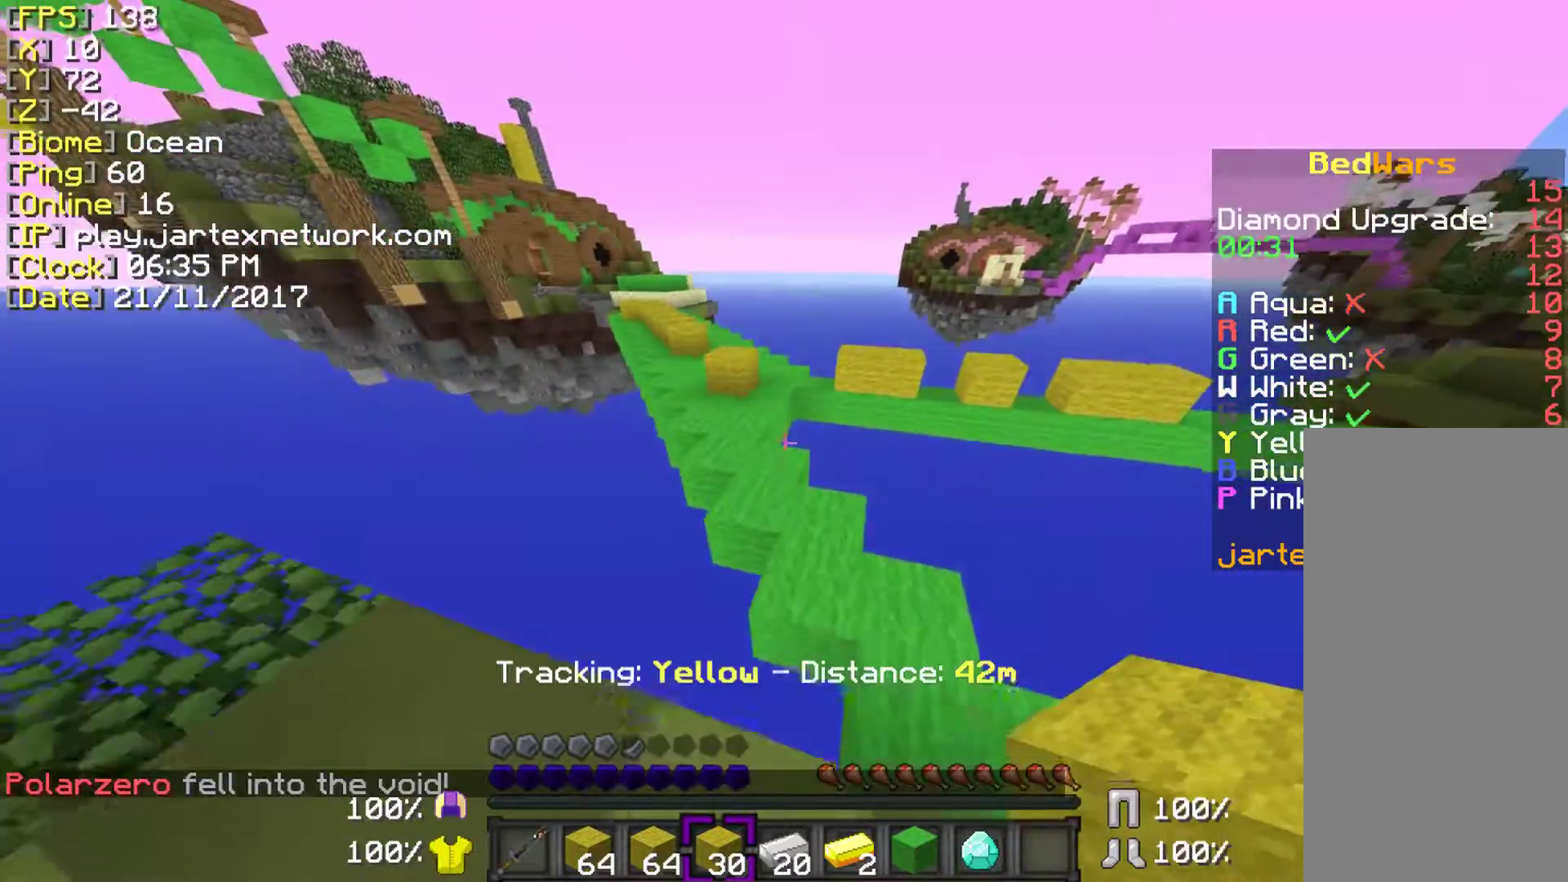
{"keys": ["ctrl", "w"], "mouse": ["left"], "events": [[183, "mouse_left", "down"], [183, "space", "up"]]}
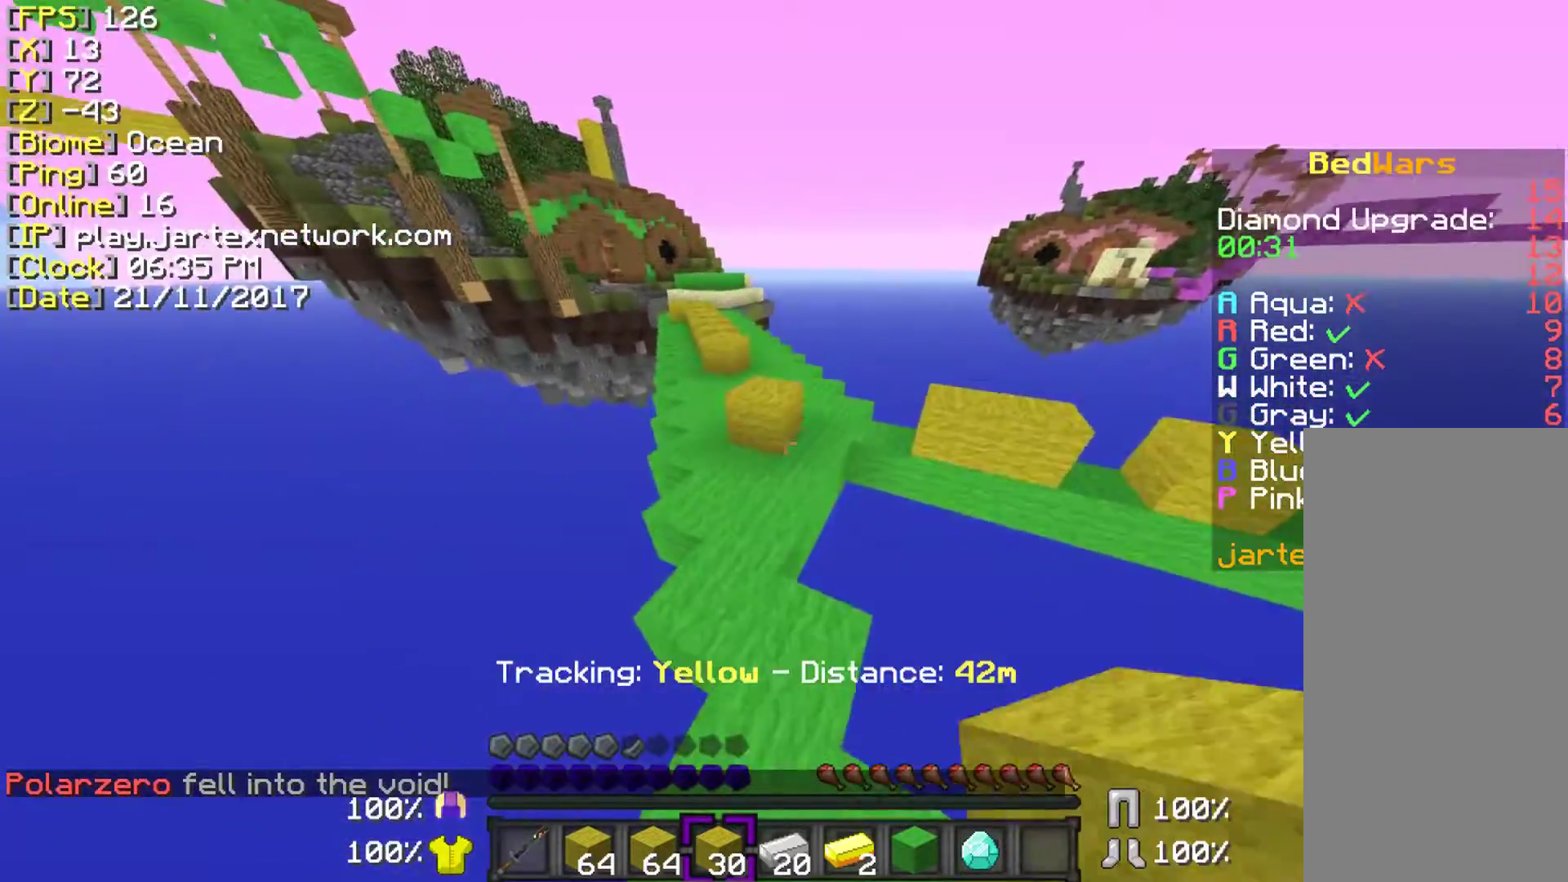
{"keys": ["ctrl", "space", "w"], "mouse": [], "events": [[333, "space", "down"], [483, "mouse_left", "up"]]}
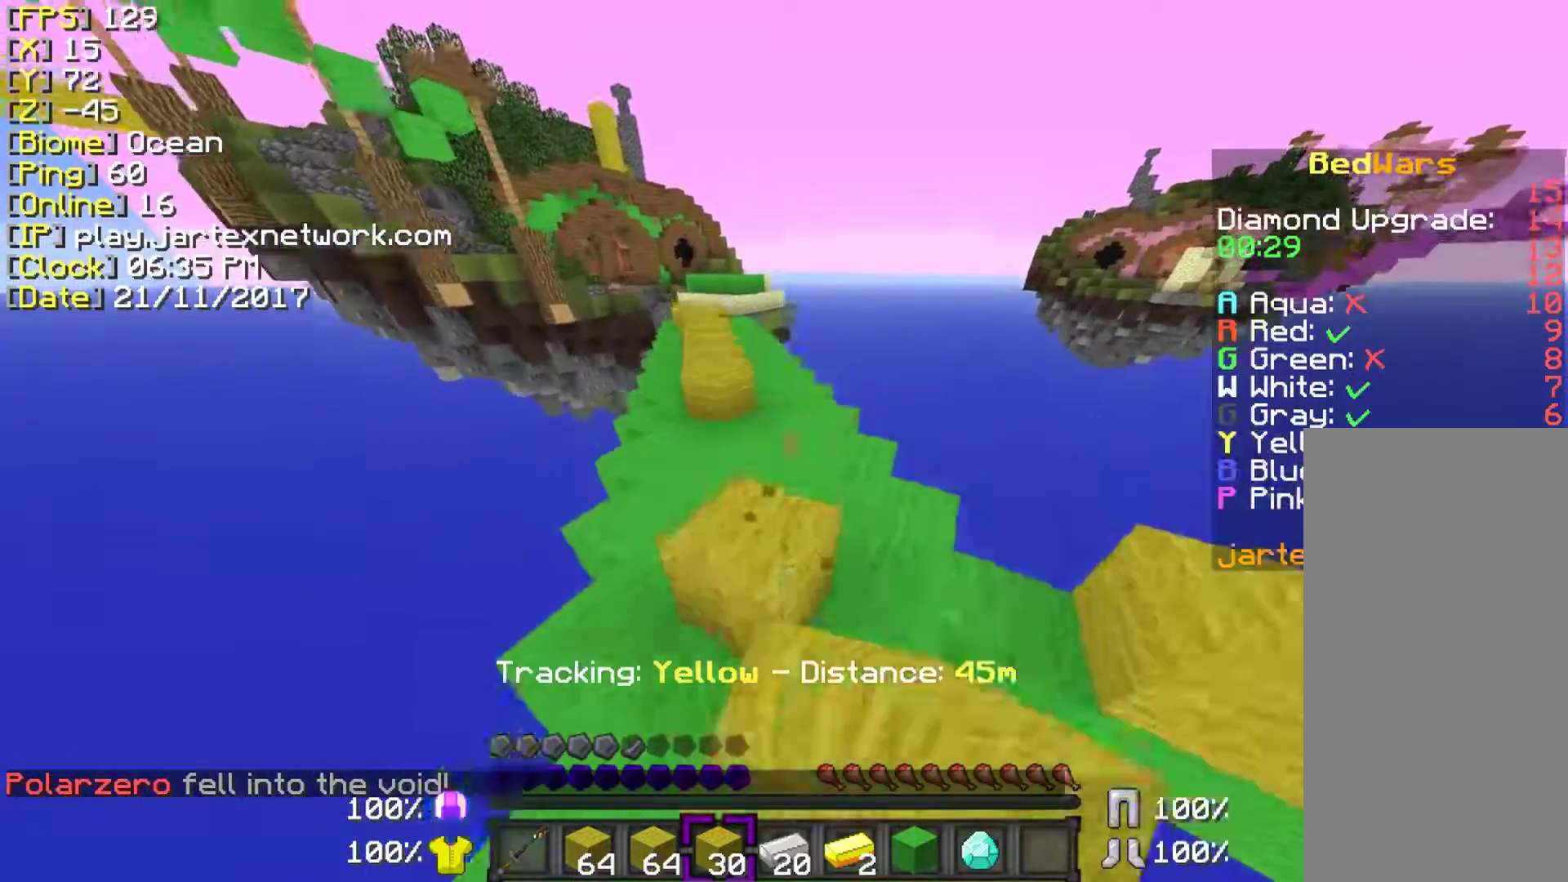
{"keys": [], "mouse": [], "events": [[33, "space", "up"], [183, "w", "up"], [250, "ctrl", "up"]]}
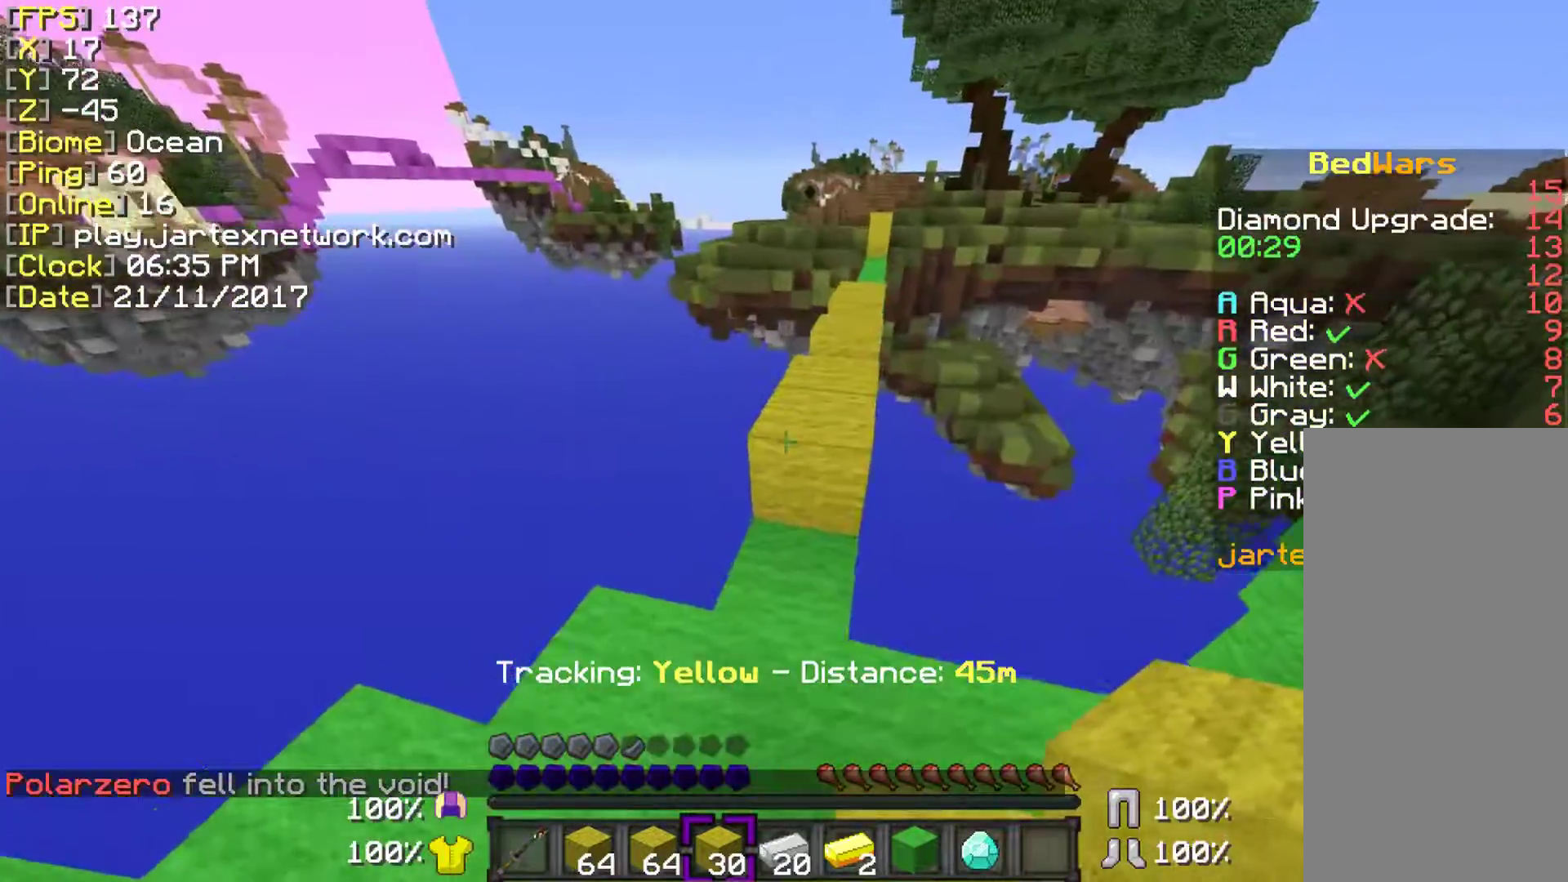
{"keys": ["ctrl", "space", "w"], "mouse": ["left"], "events": [[83, "w", "down"], [133, "ctrl", "down"], [233, "mouse_left", "down"], [233, "space", "down"]]}
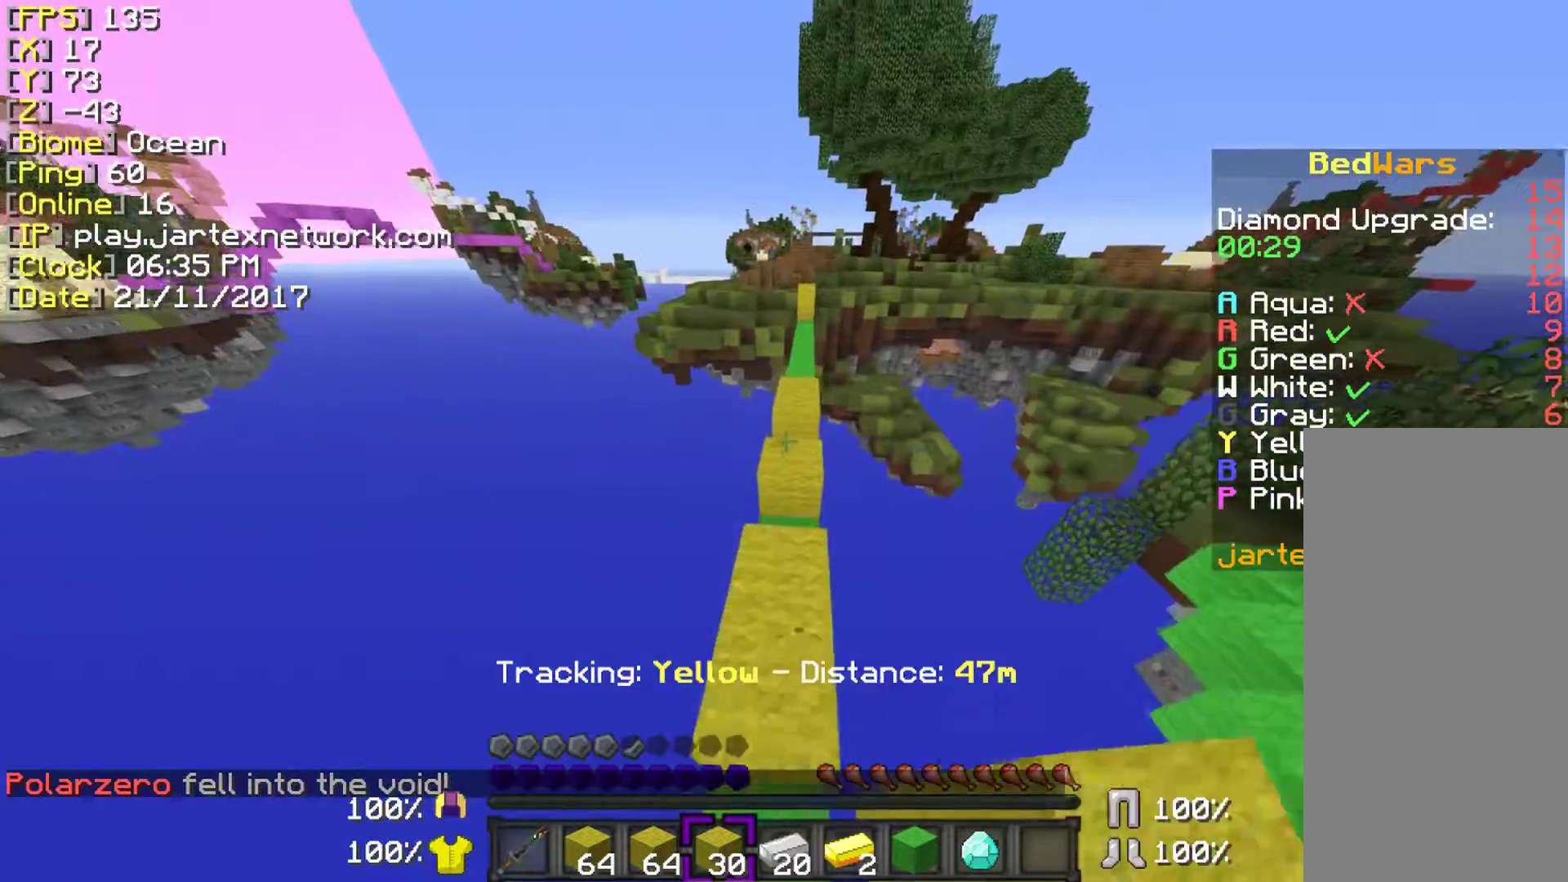
{"keys": ["ctrl", "space", "w"], "mouse": ["left"], "events": []}
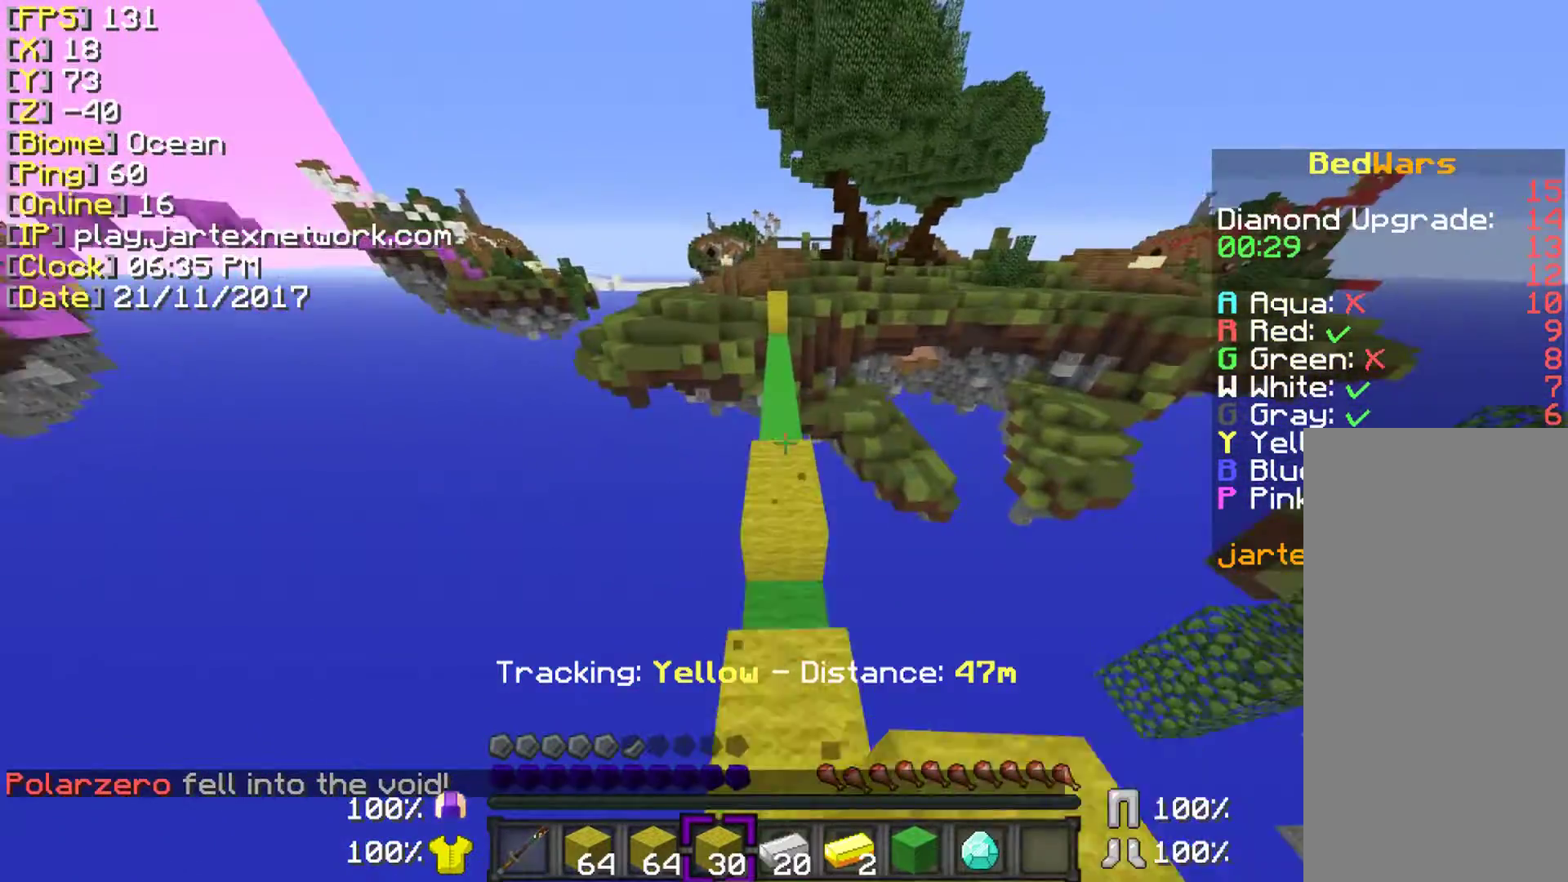
{"keys": ["ctrl", "space", "w"], "mouse": ["left"], "events": []}
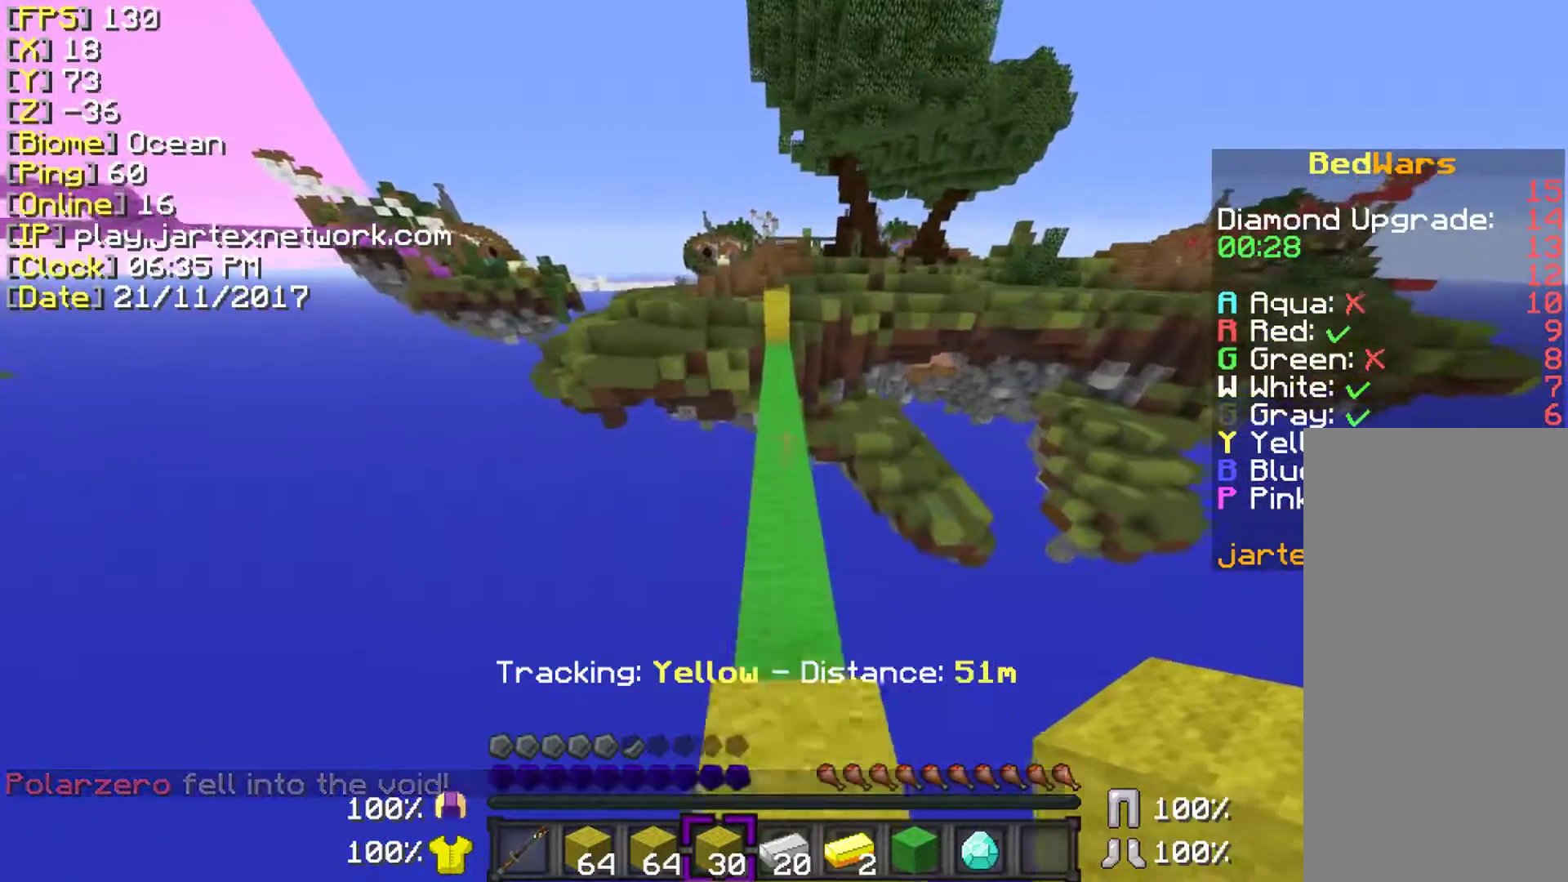
{"keys": ["ctrl", "space", "w"], "mouse": [], "events": [[283, "mouse_left", "up"]]}